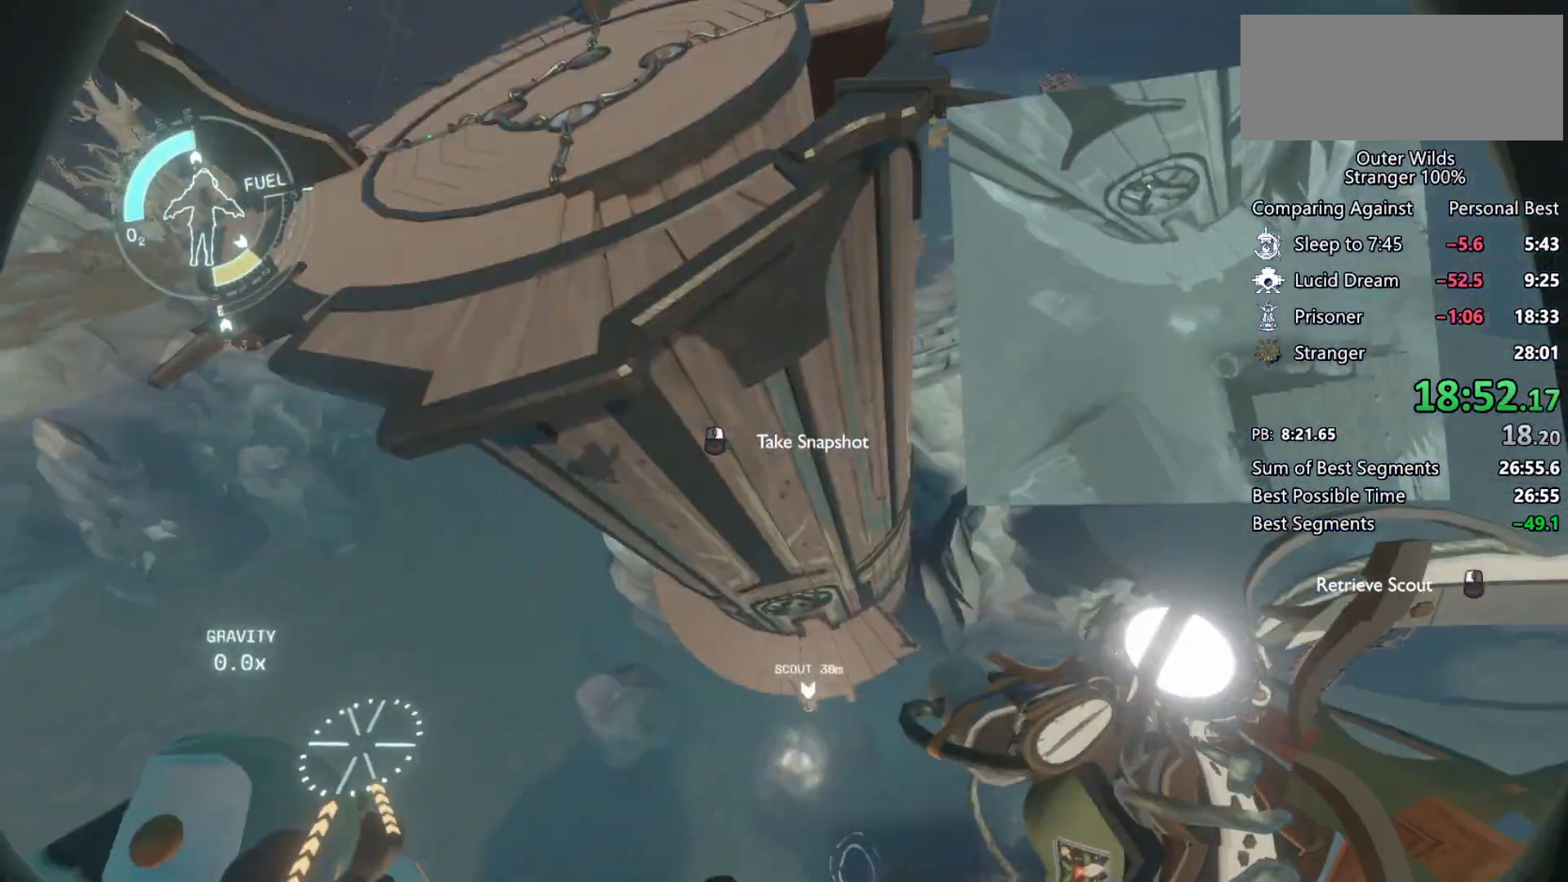
Gameplay with keyboard and mouse; each line is a JSON object with the keys and mouse buttons held at the frame after it. "events" lists presses ("down") and releases ("up") of "a", "ctrl", "d", "e", "f", "q", "r", "s", "shift", "space", "tab", "w", "mouse_left", "mouse_wheel", "mouse_right", "mouse_mb4" and "mouse_mb5" between this image and that frame as [ms after this image, input, new state], when the widget could be followed in between. "mouse_left", "mouse_wheel", "mouse_right", "mouse_mb4", "mouse_mb5" = the "left", "wheel", "right", "mb4", "mb5" buttons of the "mouse" list. No other keys are recorded. "wheel" means that the mouse wheel is clicked or scrolled. Mouse movement is not recorded.
{"keys": ["d", "s", "shift"], "mouse": ["right"], "events": [[67, "space", "up"], [167, "d", "down"], [233, "w", "up"], [400, "s", "down"], [467, "mouse_right", "down"]]}
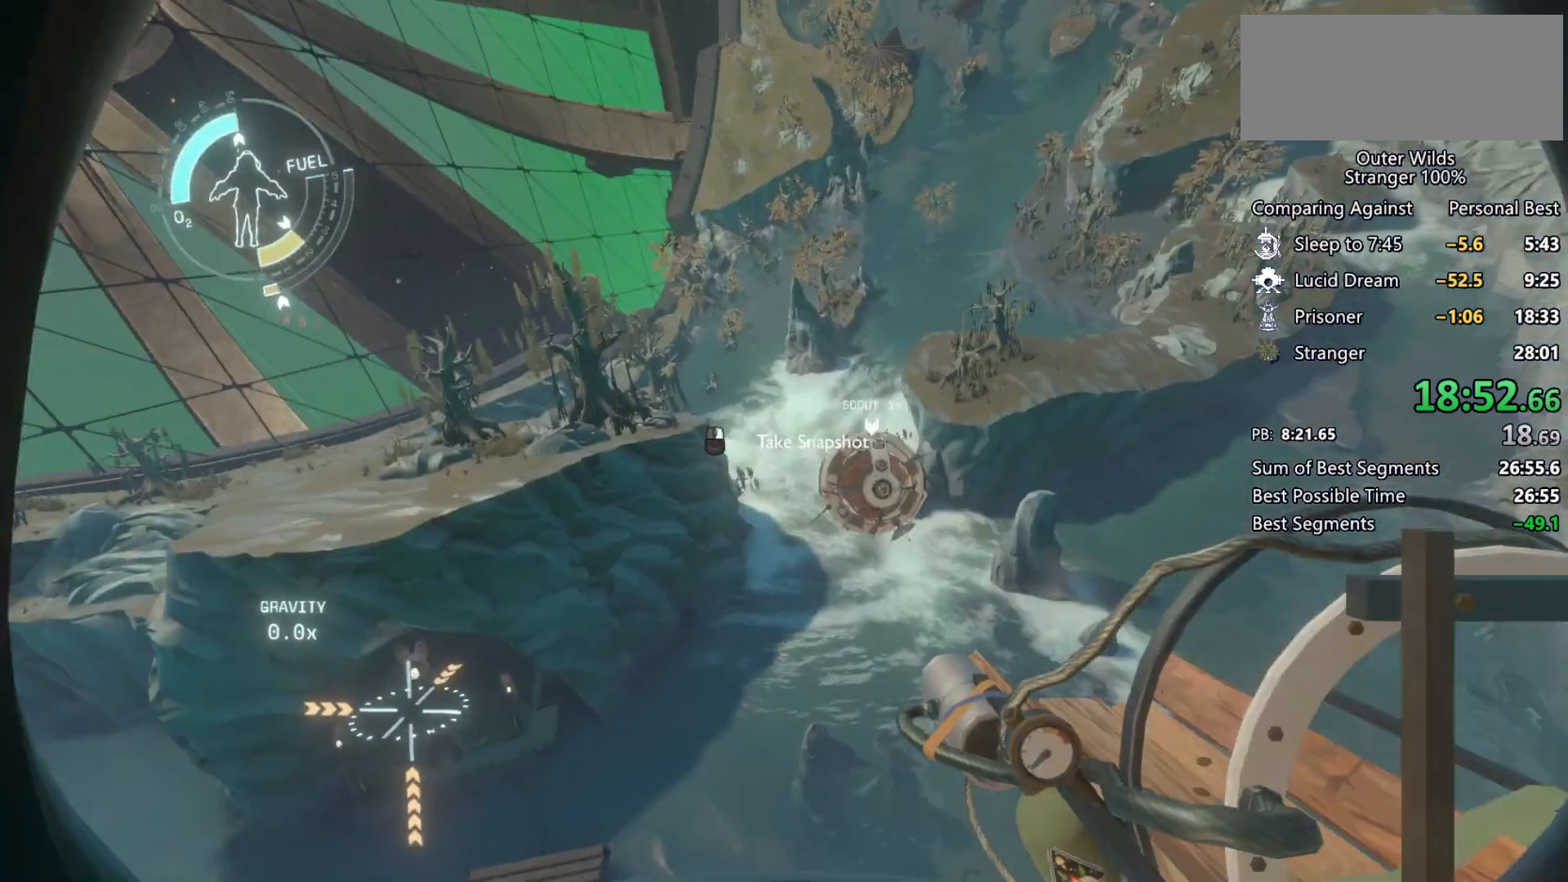
{"keys": ["d", "w"], "mouse": [], "events": [[33, "mouse_right", "up"], [33, "shift", "up"], [133, "mouse_left", "down"], [167, "mouse_left", "up"], [200, "s", "up"], [333, "w", "down"]]}
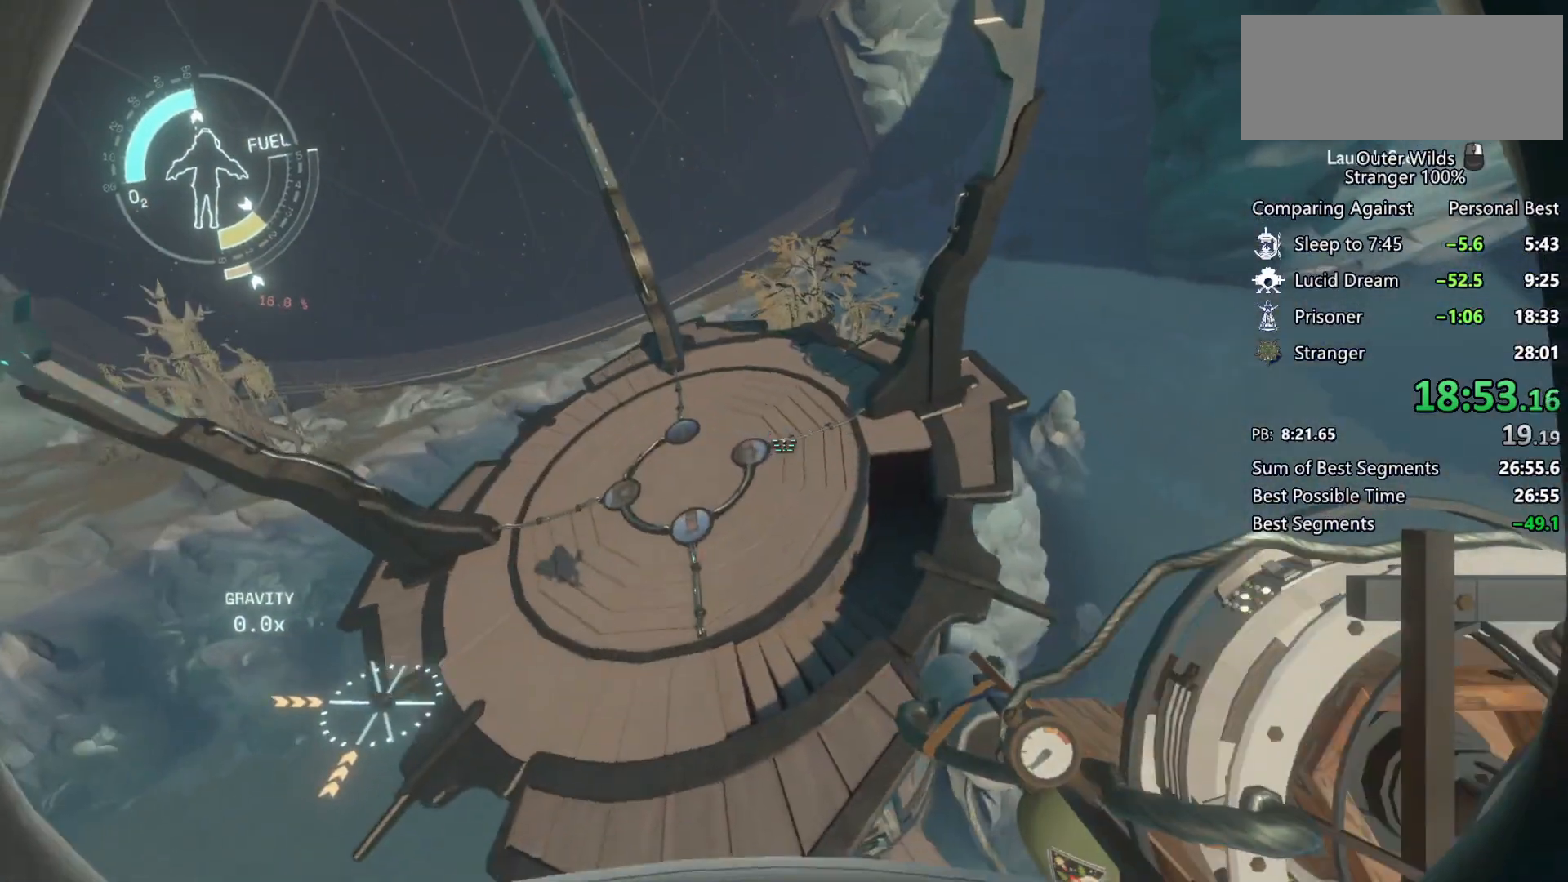
{"keys": ["d", "s"], "mouse": ["right"], "events": [[267, "w", "up"], [433, "s", "down"], [500, "mouse_right", "down"]]}
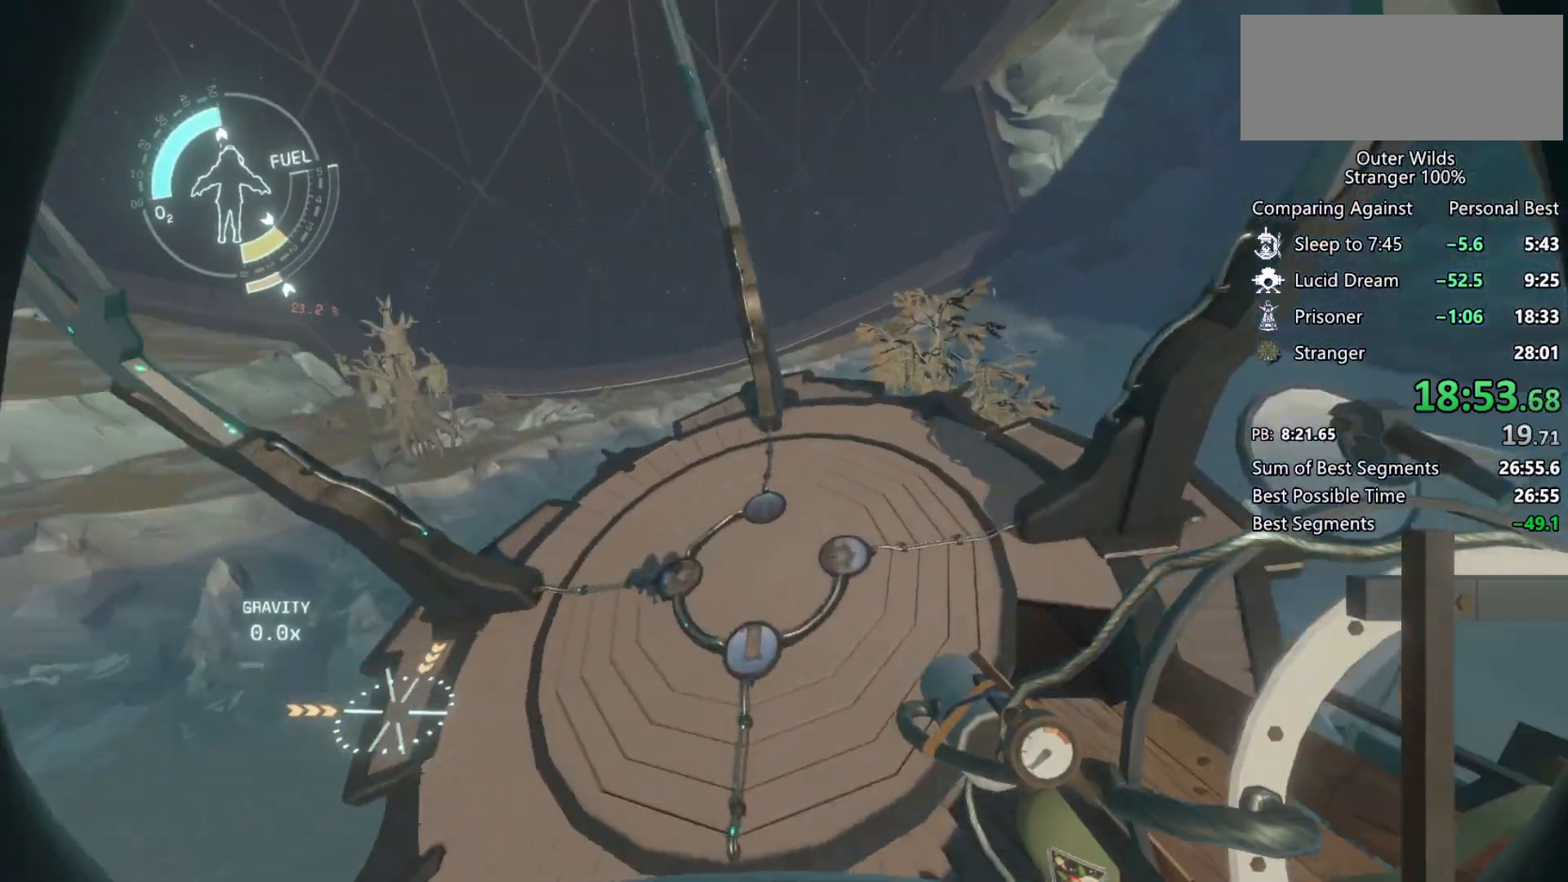
{"keys": ["w"], "mouse": [], "events": [[100, "mouse_right", "up"], [167, "mouse_left", "down"], [200, "s", "up"], [233, "mouse_left", "up"], [367, "w", "down"], [500, "d", "up"]]}
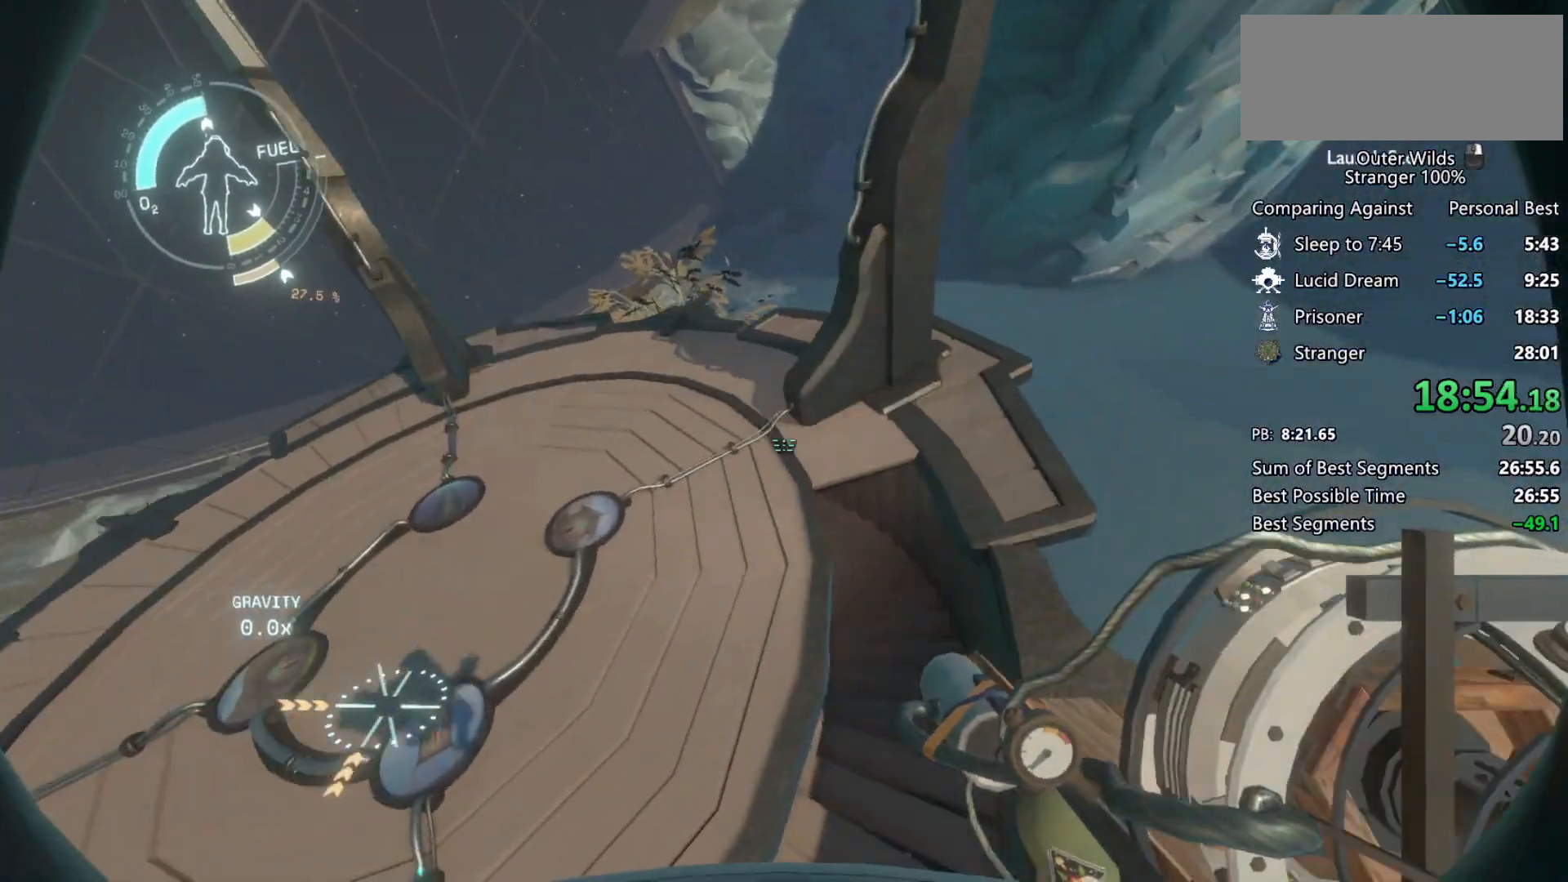
{"keys": ["d", "shift", "w"], "mouse": [], "events": [[100, "shift", "down"], [167, "space", "down"], [267, "d", "down"], [400, "space", "up"]]}
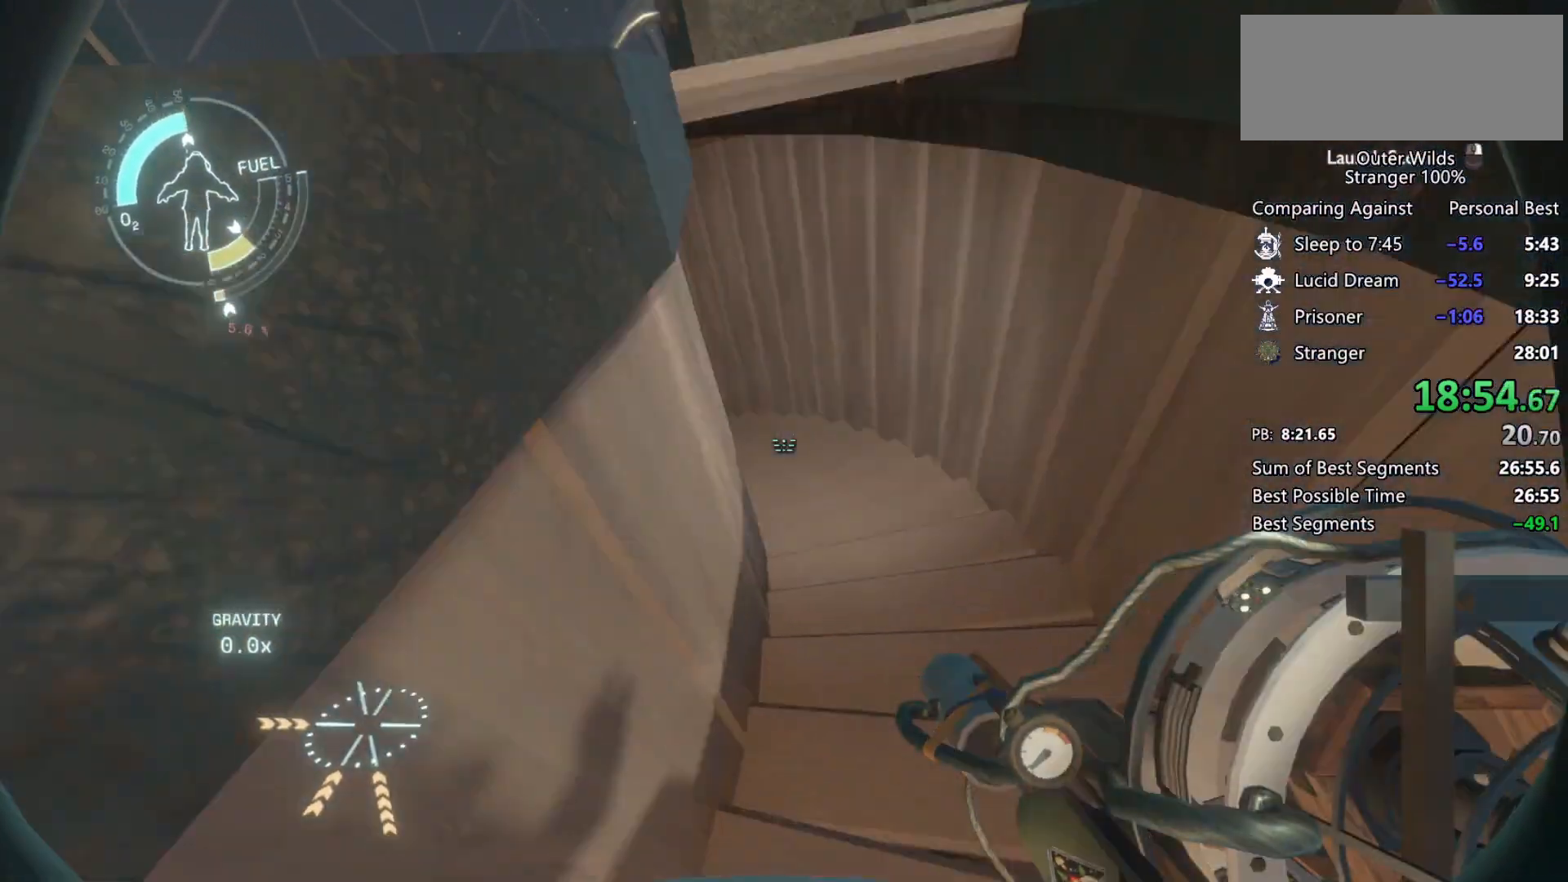
{"keys": ["shift", "w"], "mouse": [], "events": [[33, "shift", "up"], [100, "d", "up"], [167, "shift", "down"], [200, "space", "down"], [400, "space", "up"]]}
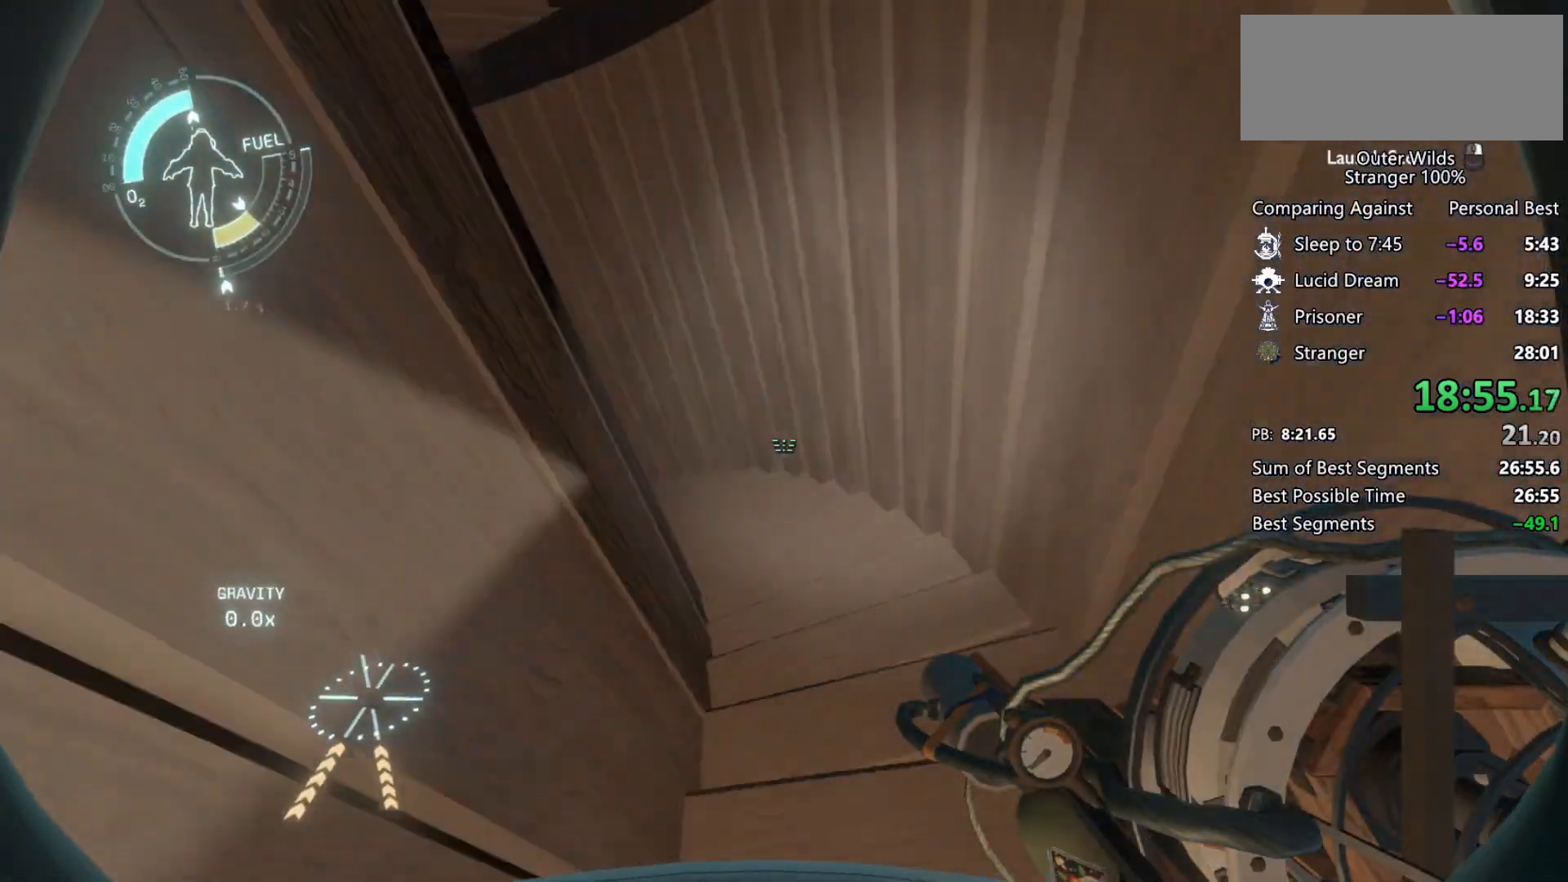
{"keys": ["shift", "space", "w"], "mouse": [], "events": [[500, "space", "down"]]}
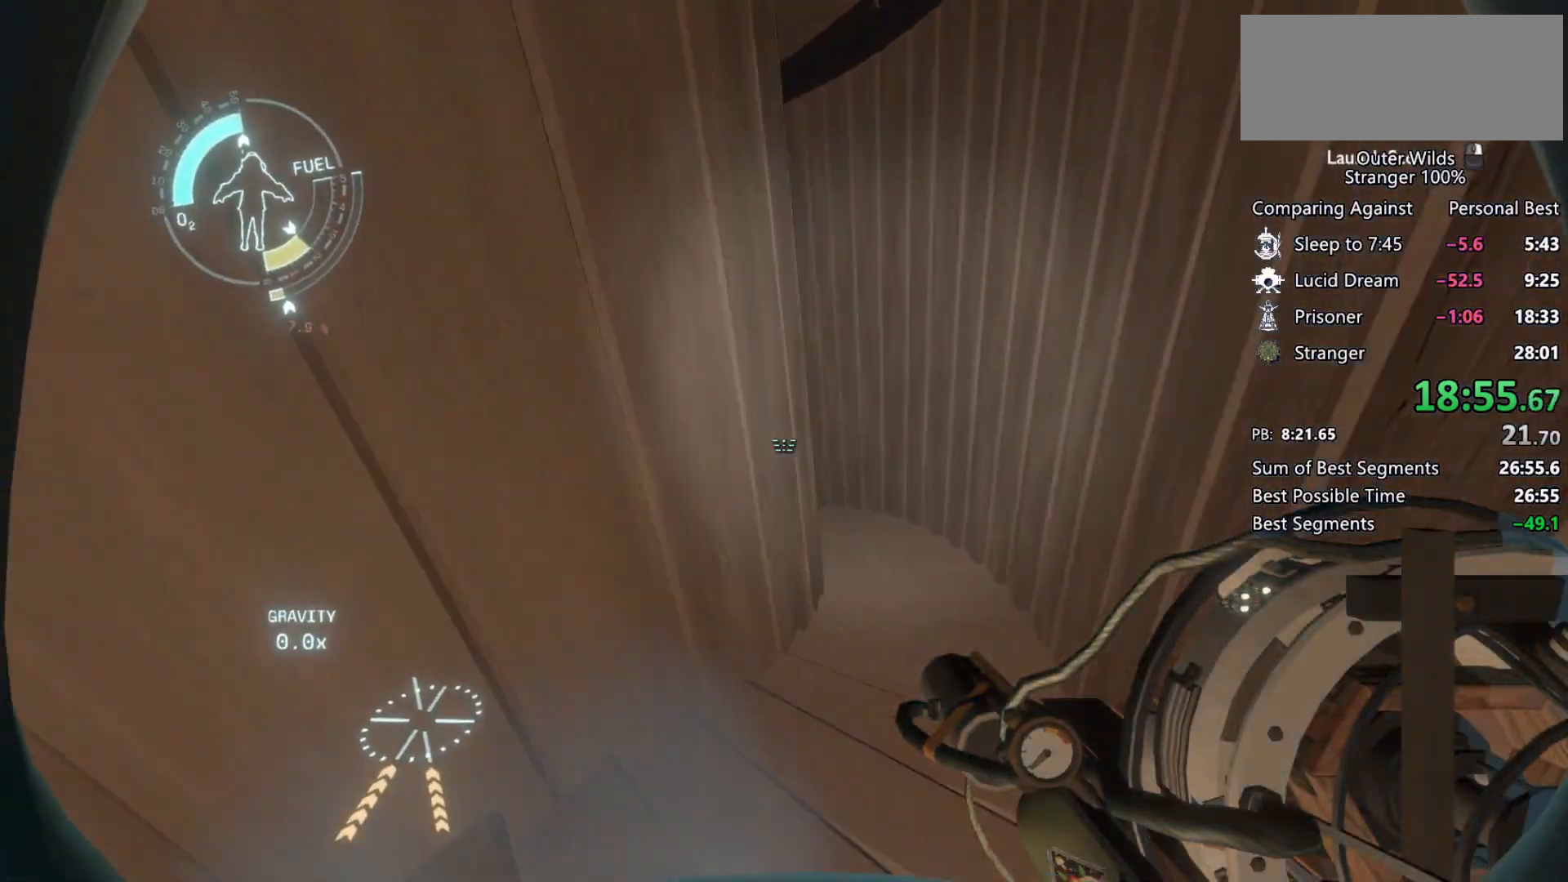
{"keys": ["shift", "space", "w"], "mouse": [], "events": [[200, "space", "up"], [433, "space", "down"]]}
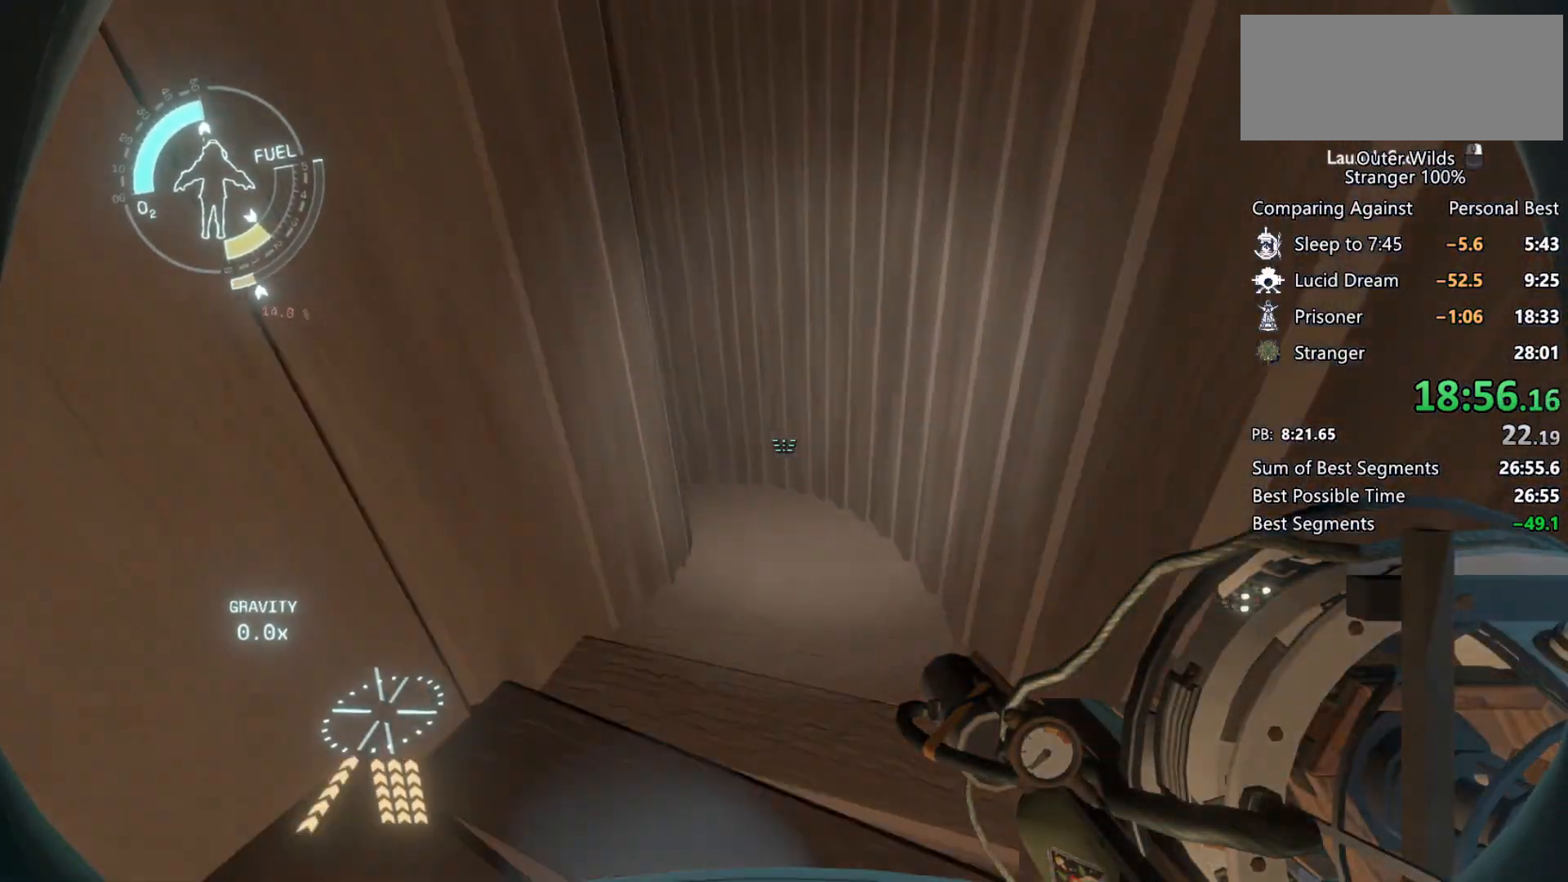
{"keys": ["shift", "space", "w"], "mouse": [], "events": [[167, "space", "up"], [400, "space", "down"]]}
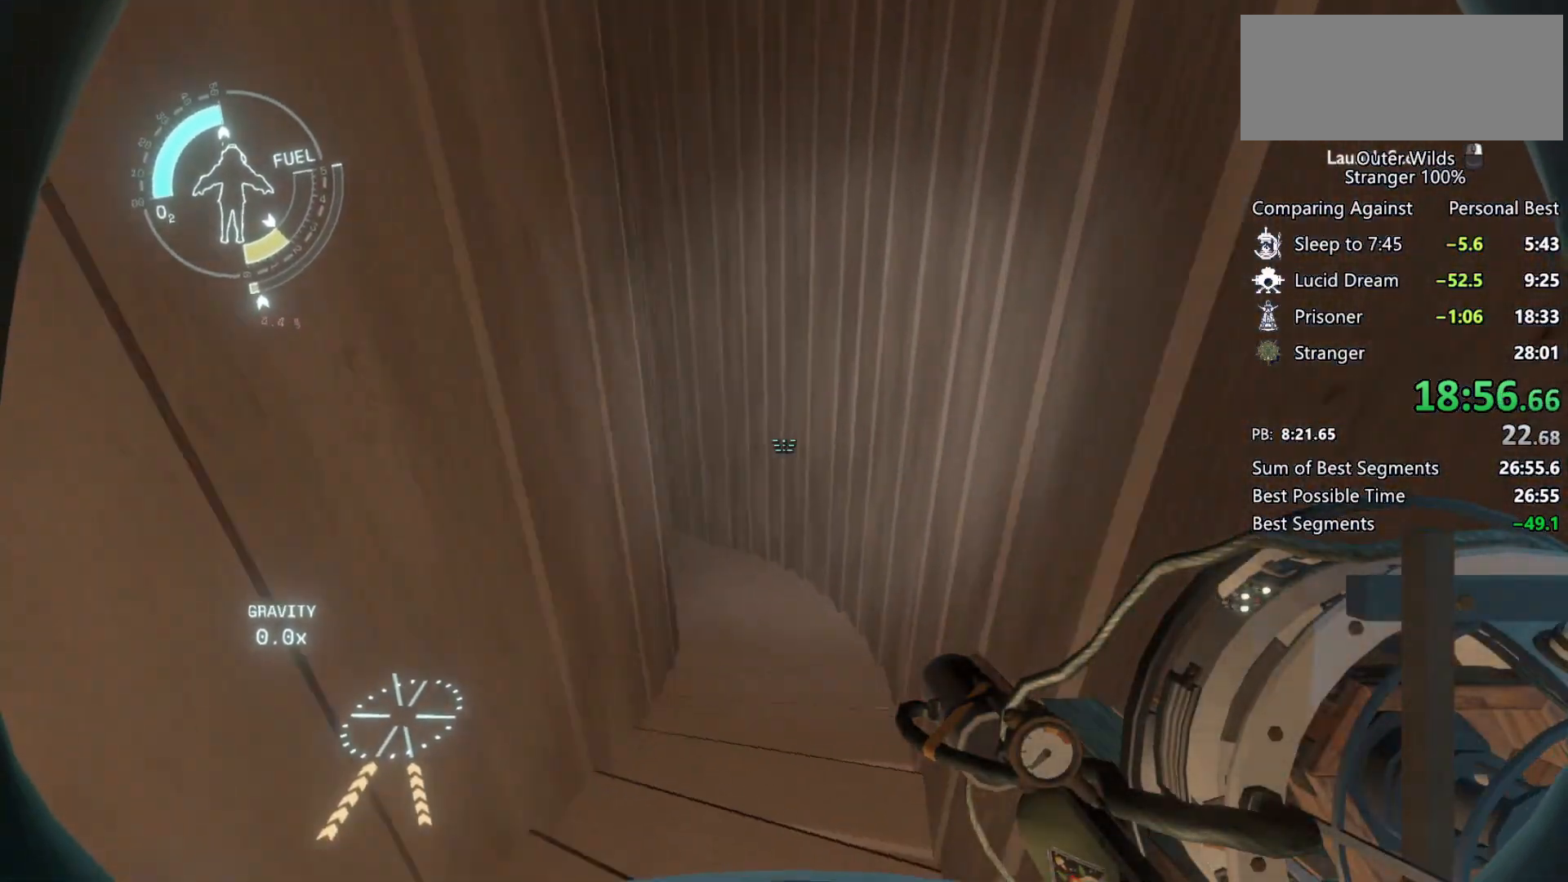
{"keys": ["shift", "w"], "mouse": [], "events": [[200, "space", "up"]]}
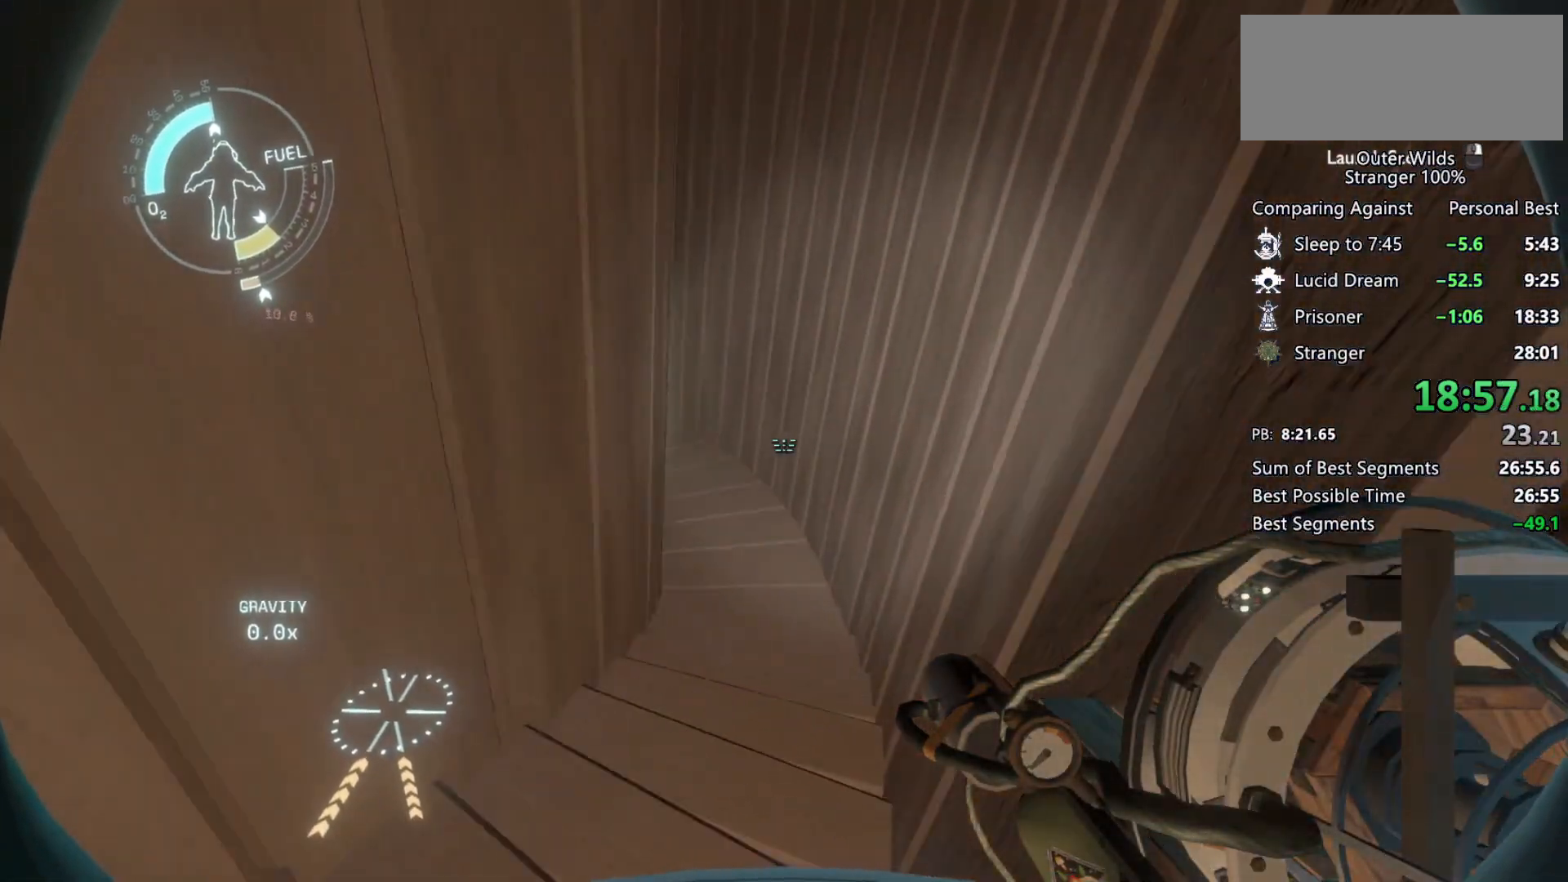
{"keys": ["shift", "w"], "mouse": [], "events": [[167, "a", "down"], [400, "a", "up"]]}
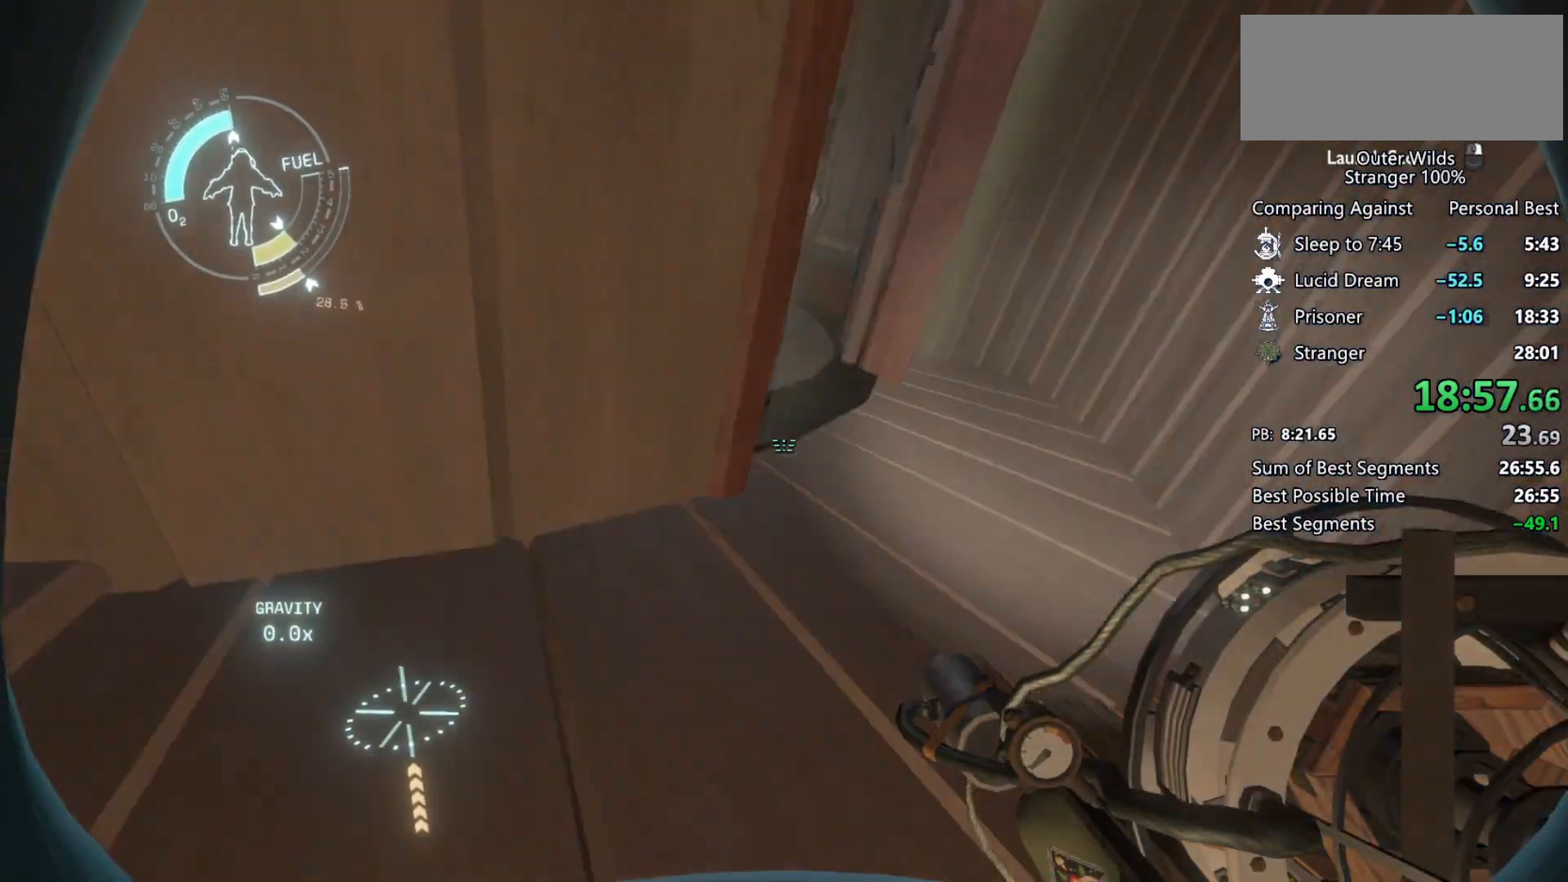
{"keys": ["w"], "mouse": [], "events": [[100, "shift", "up"]]}
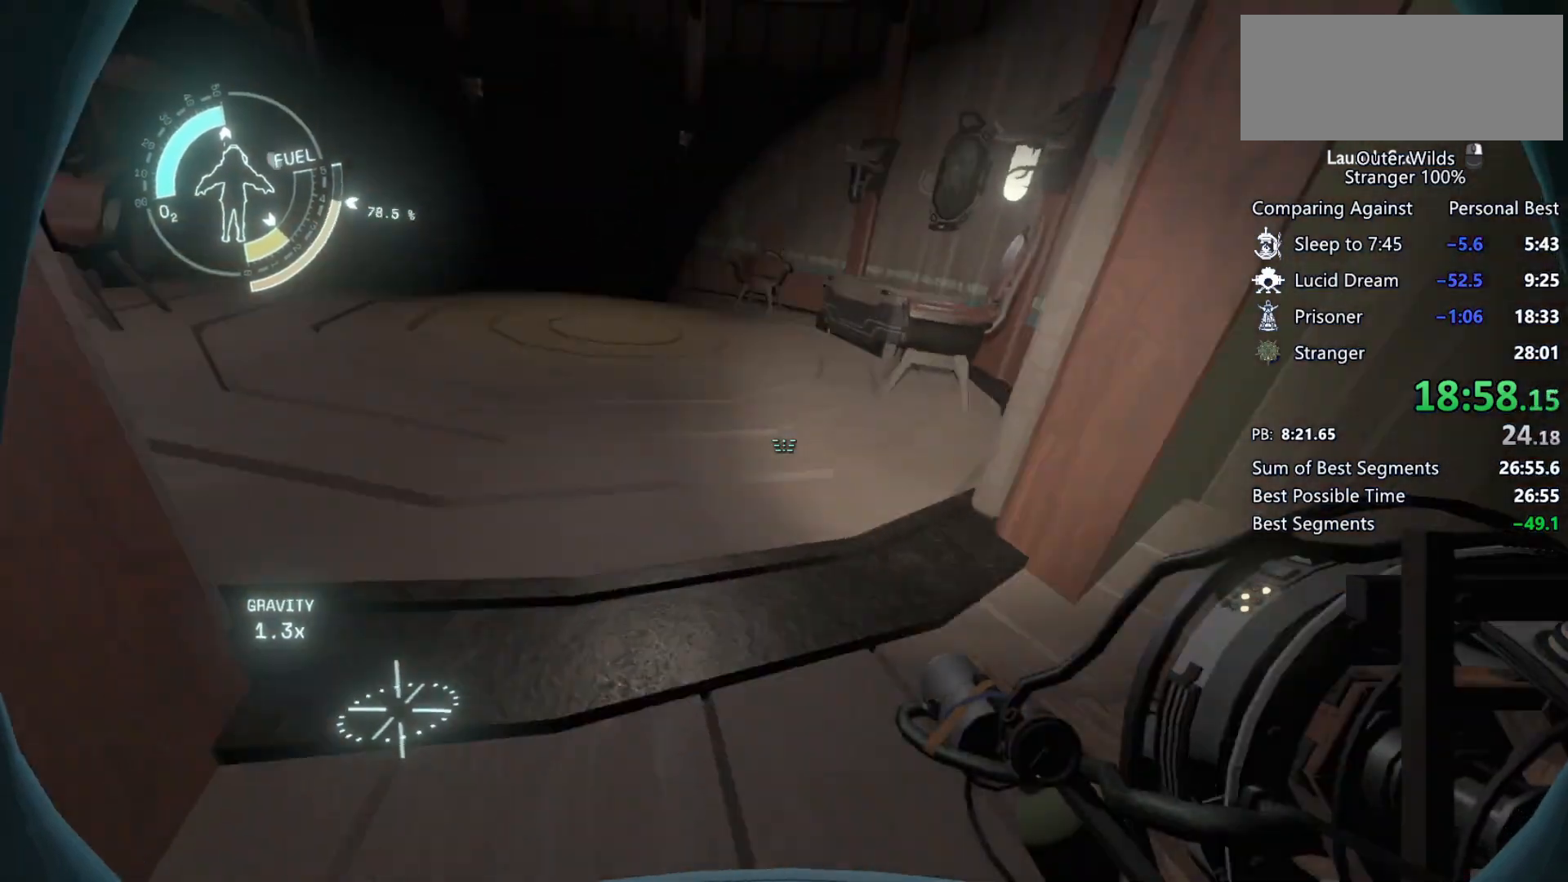
{"keys": ["shift", "w"], "mouse": [], "events": [[267, "shift", "down"], [267, "space", "down"], [367, "space", "up"]]}
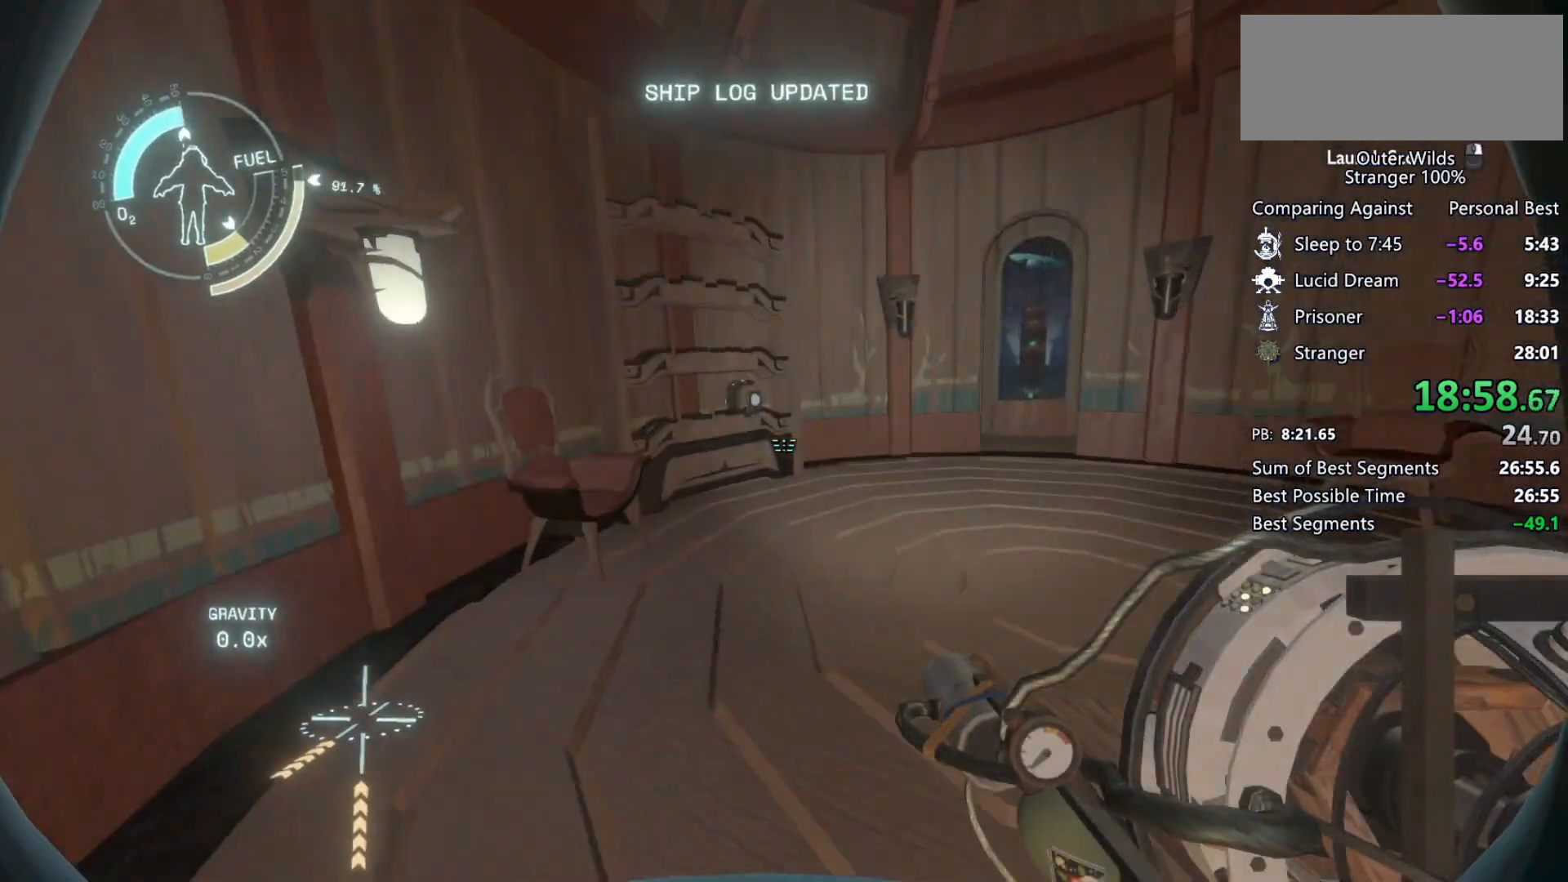
{"keys": ["w"], "mouse": [], "events": [[200, "a", "down"], [400, "shift", "up"], [500, "a", "up"]]}
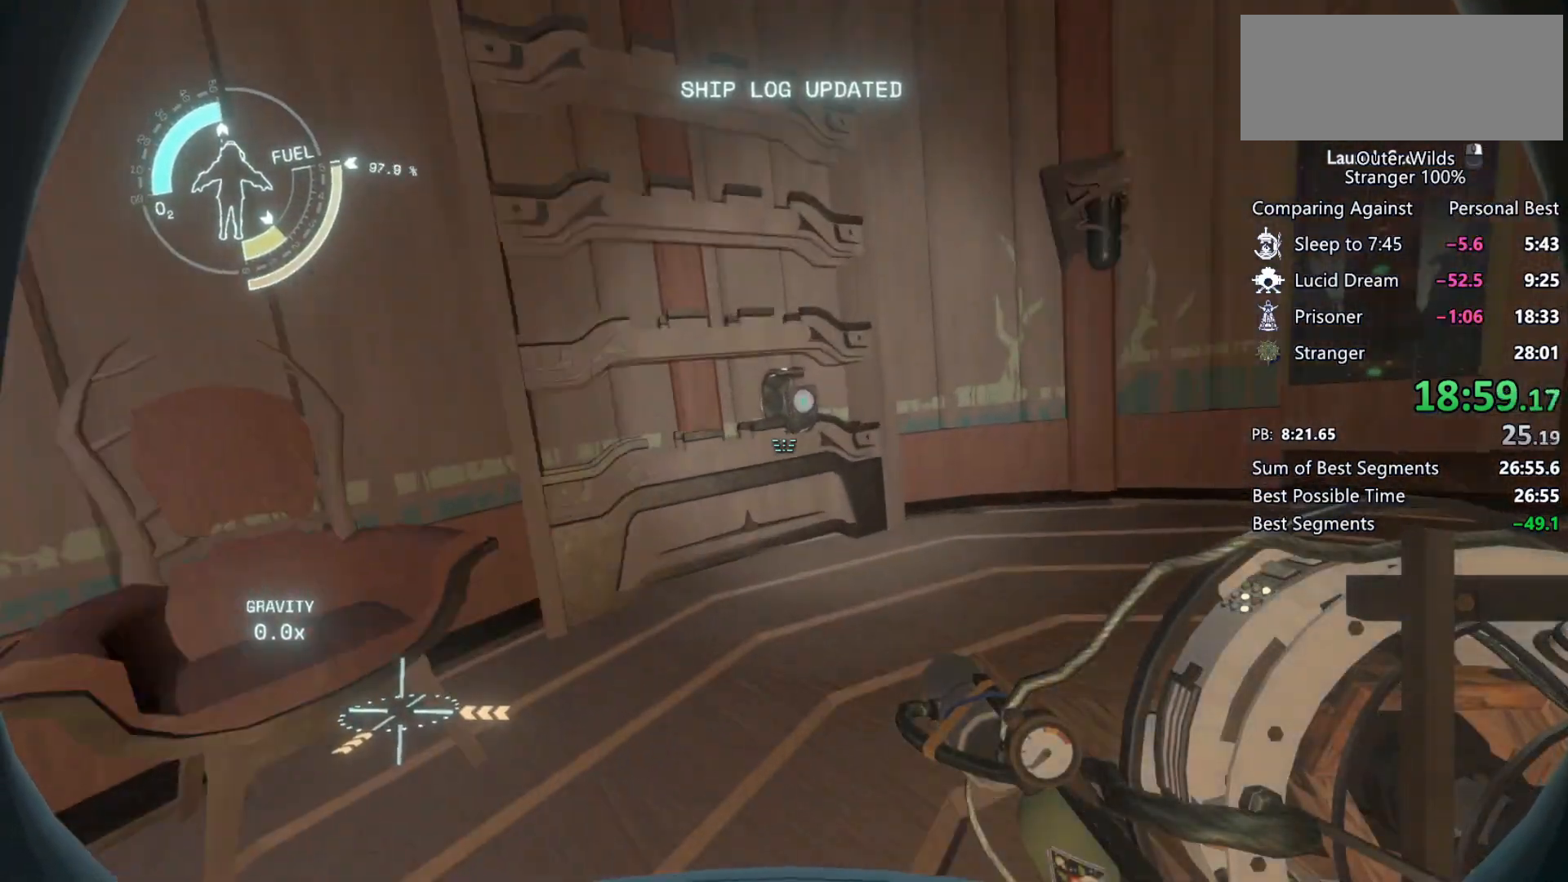
{"keys": ["w"], "mouse": [], "events": []}
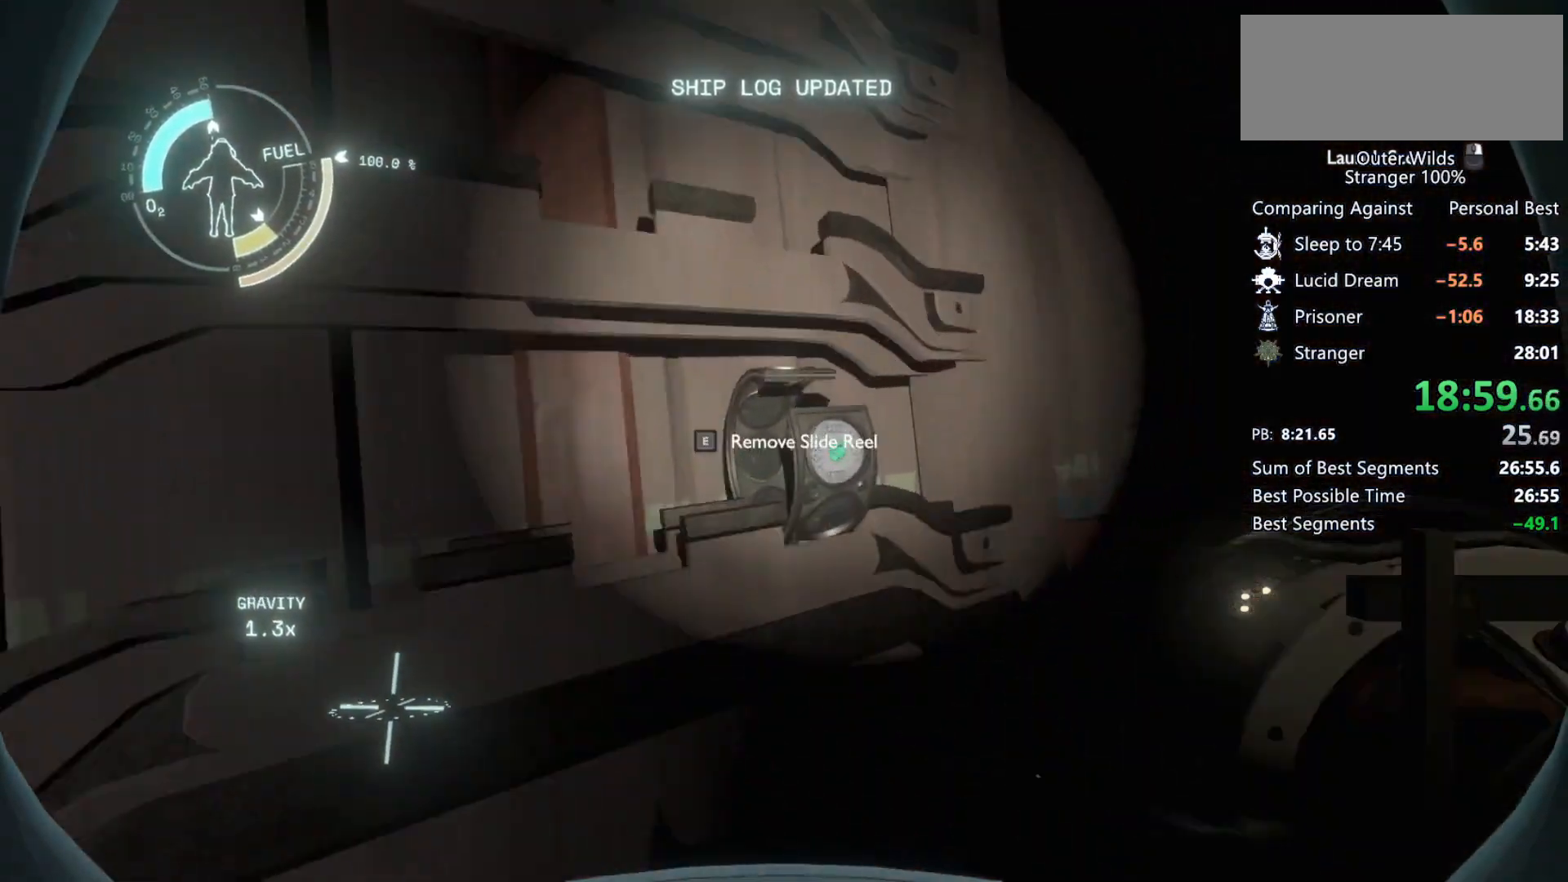
{"keys": ["w"], "mouse": [], "events": [[33, "e", "down"], [33, "w", "up"], [133, "e", "up"], [133, "w", "down"]]}
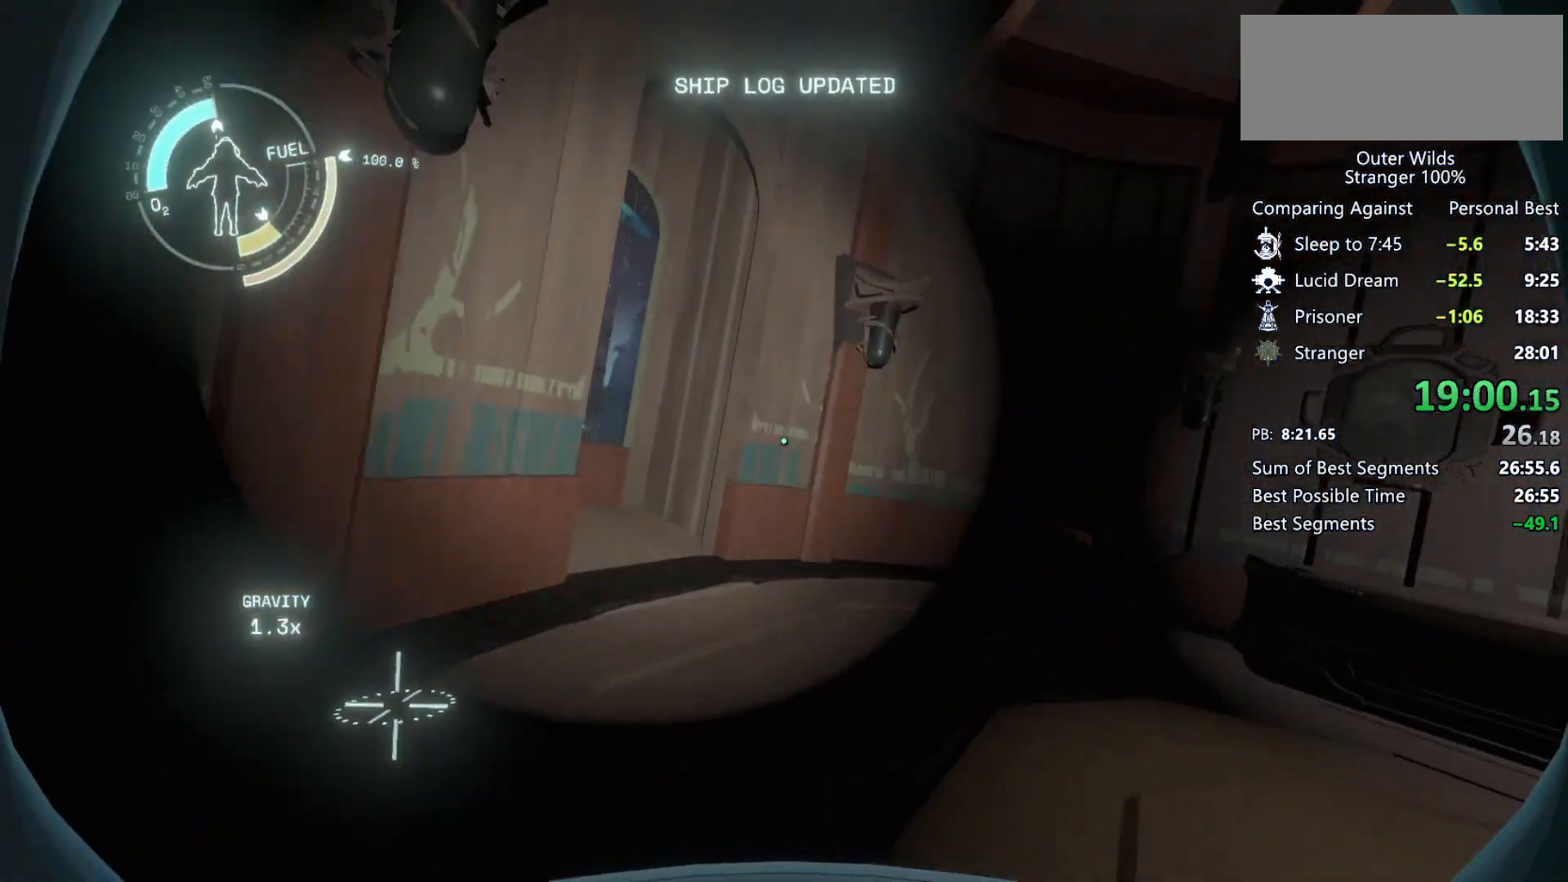
{"keys": ["w"], "mouse": [], "events": [[167, "shift", "down"], [267, "space", "down"], [433, "shift", "up"], [433, "space", "up"]]}
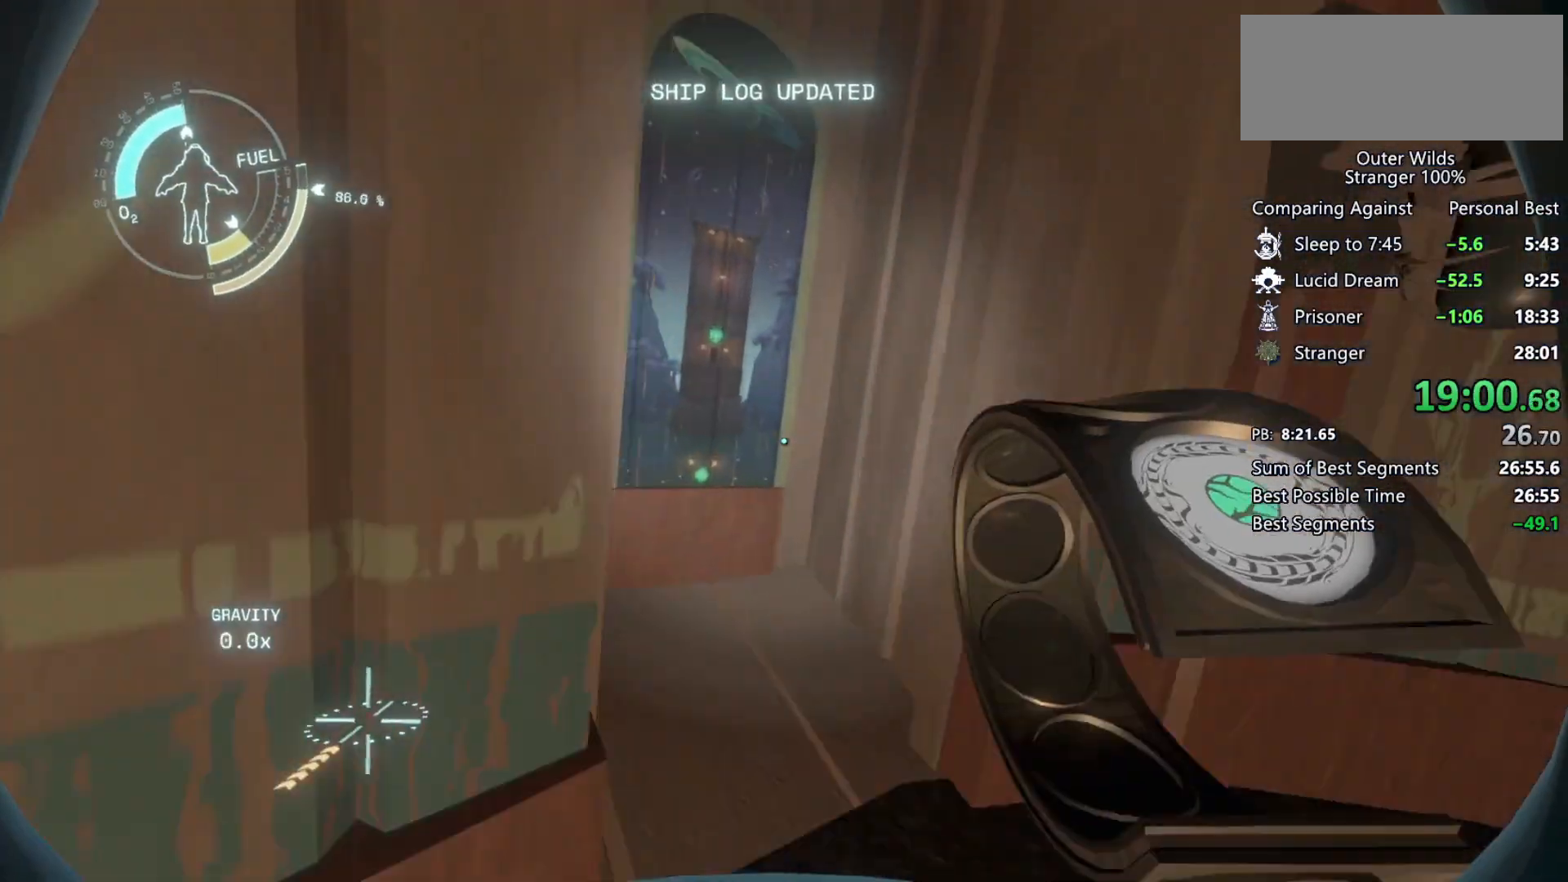
{"keys": ["w"], "mouse": [], "events": [[33, "d", "down"], [433, "d", "up"]]}
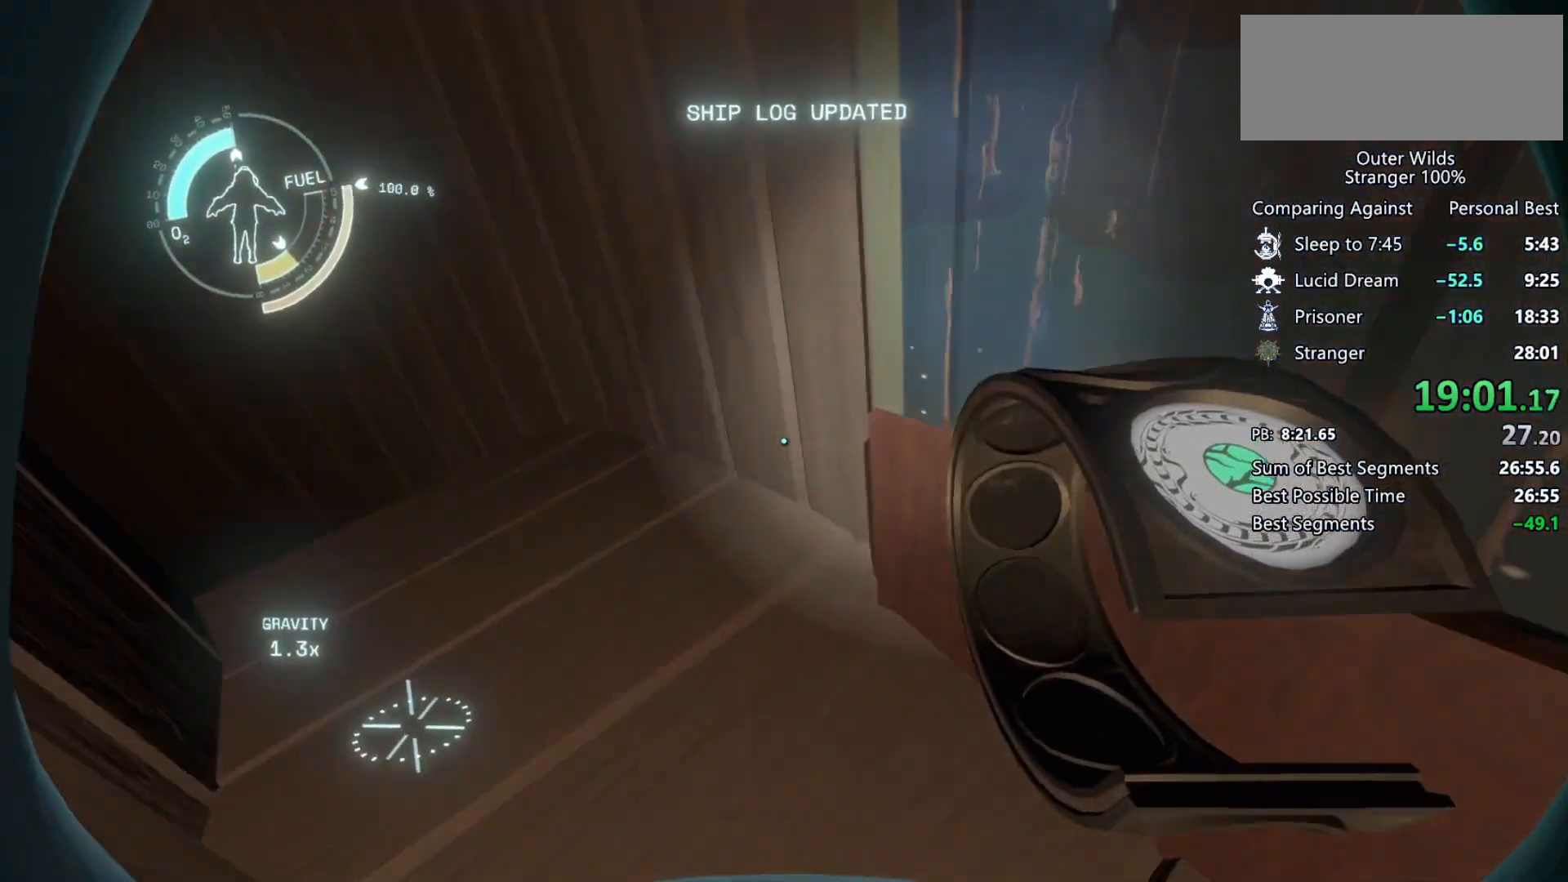
{"keys": ["shift", "w"], "mouse": [], "events": [[333, "shift", "down"], [333, "space", "down"], [433, "space", "up"]]}
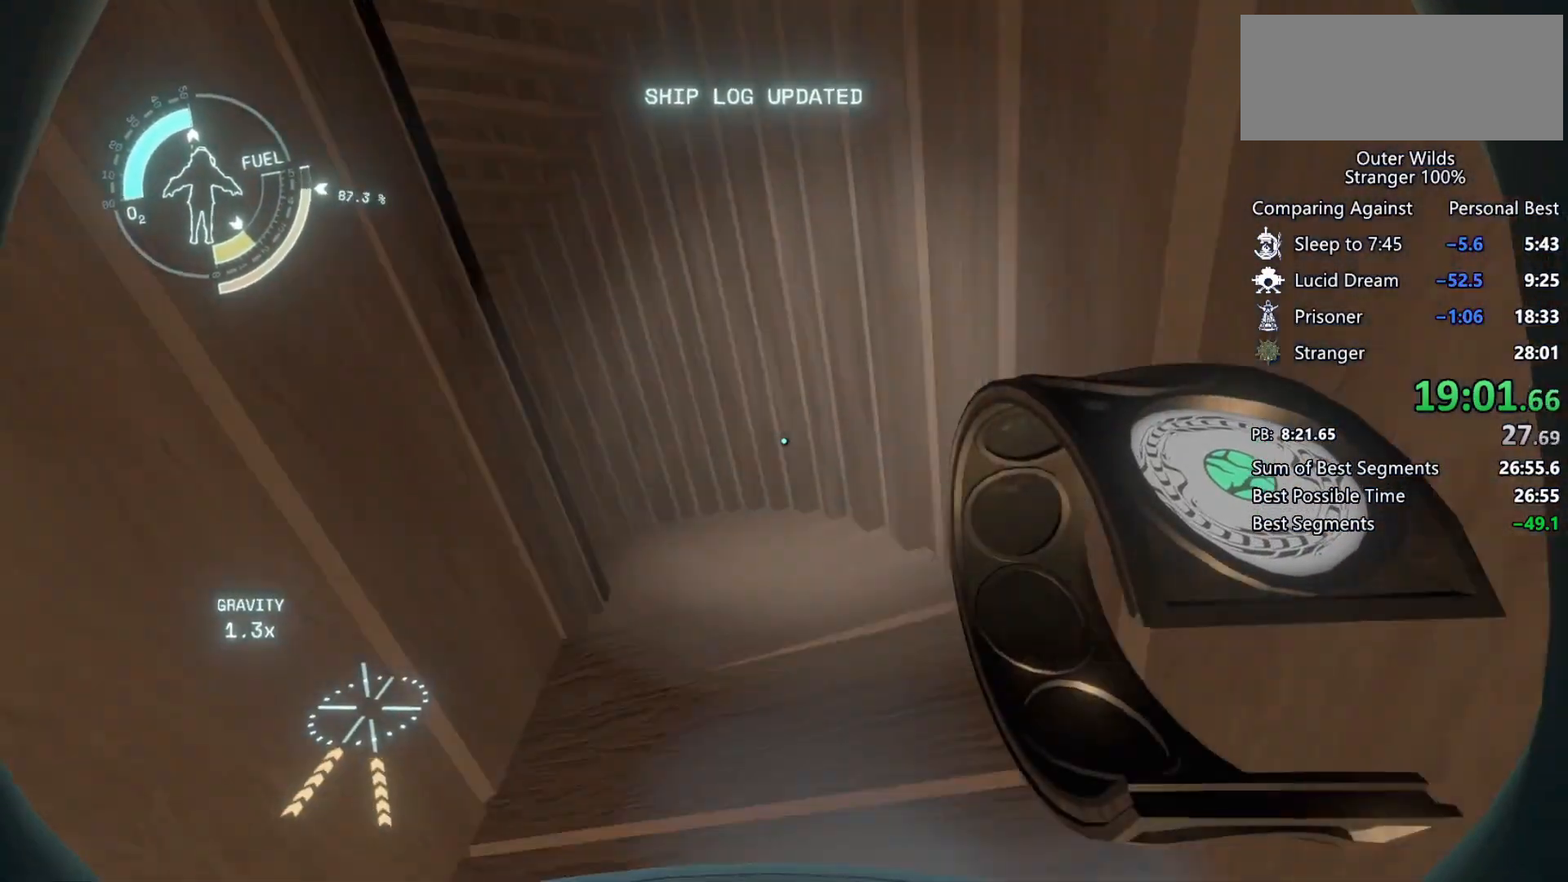
{"keys": ["shift", "space", "w"], "mouse": [], "events": [[500, "space", "down"]]}
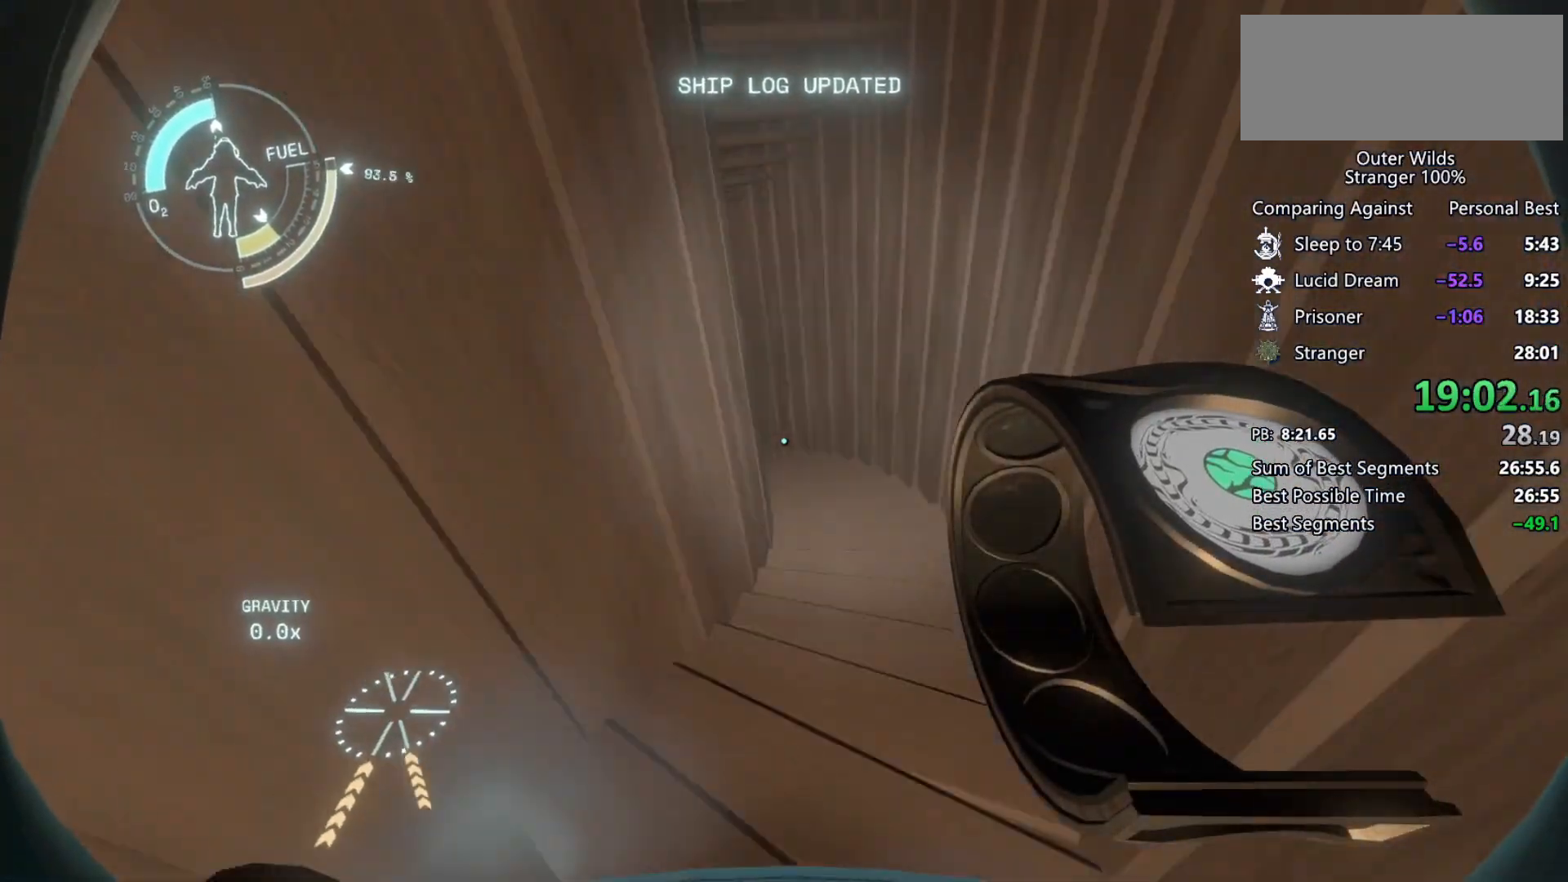
{"keys": ["shift", "w"], "mouse": [], "events": [[233, "f", "down"], [333, "f", "up"], [467, "space", "up"]]}
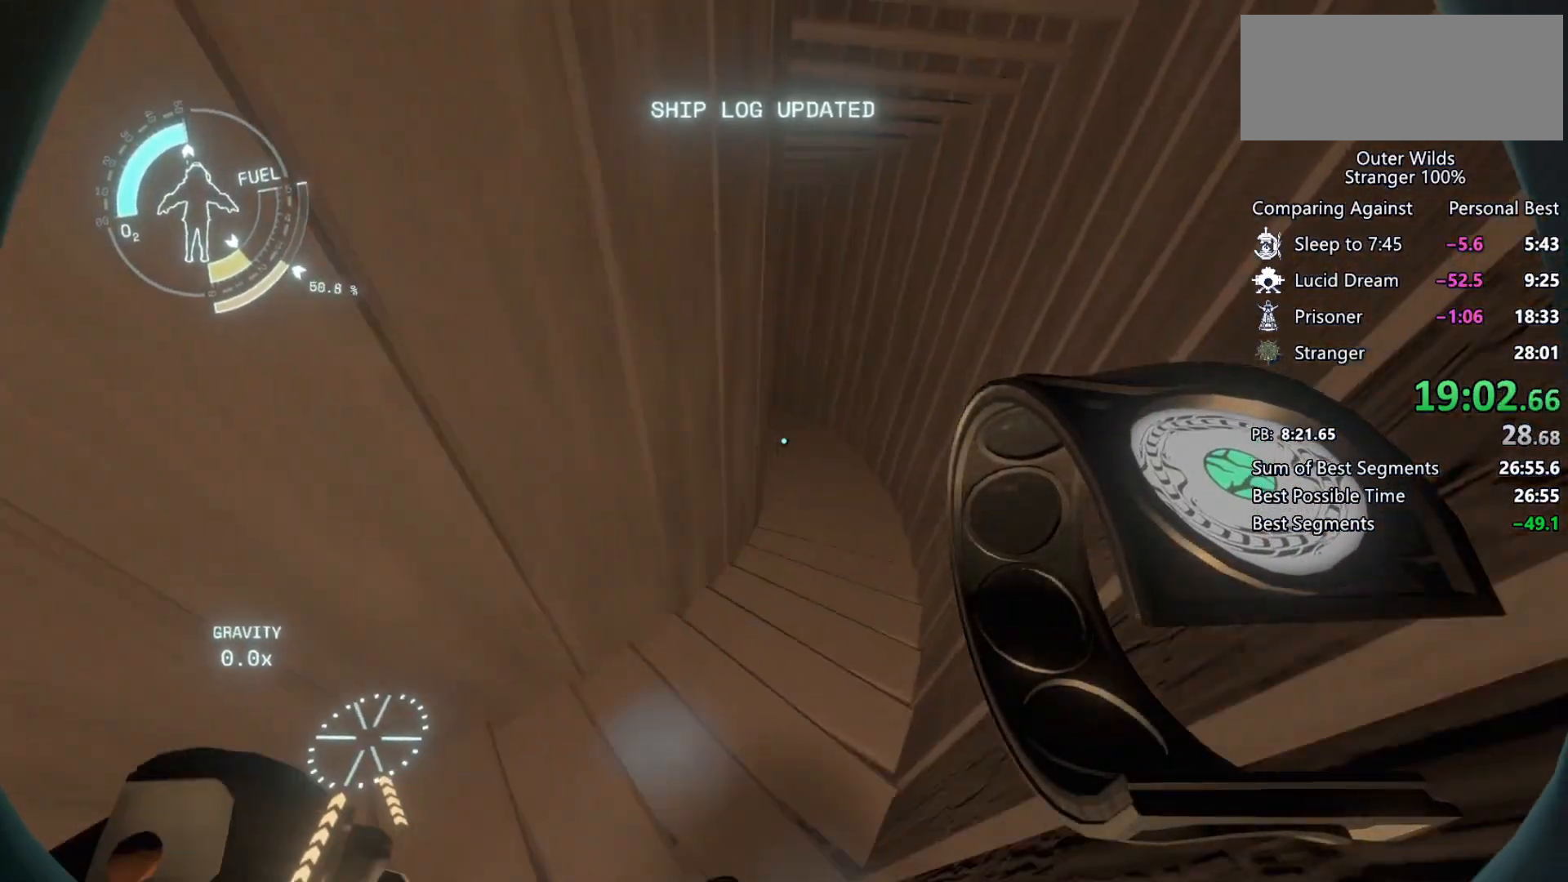
{"keys": ["shift", "w"], "mouse": [], "events": []}
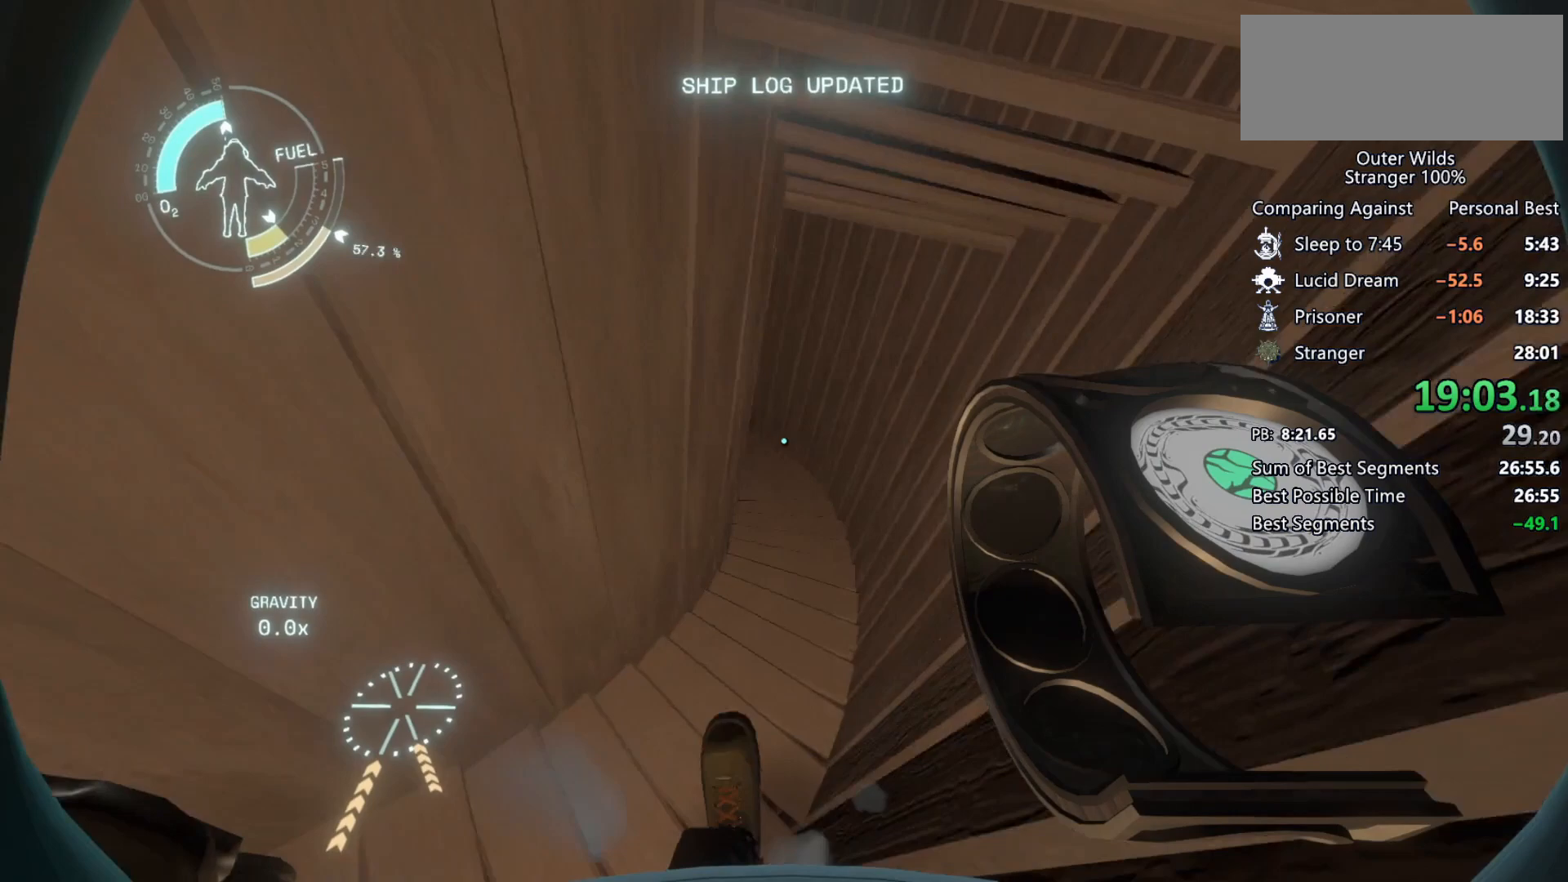
{"keys": ["shift", "space", "w"], "mouse": [], "events": [[33, "f", "down"], [67, "f", "up"], [500, "space", "down"]]}
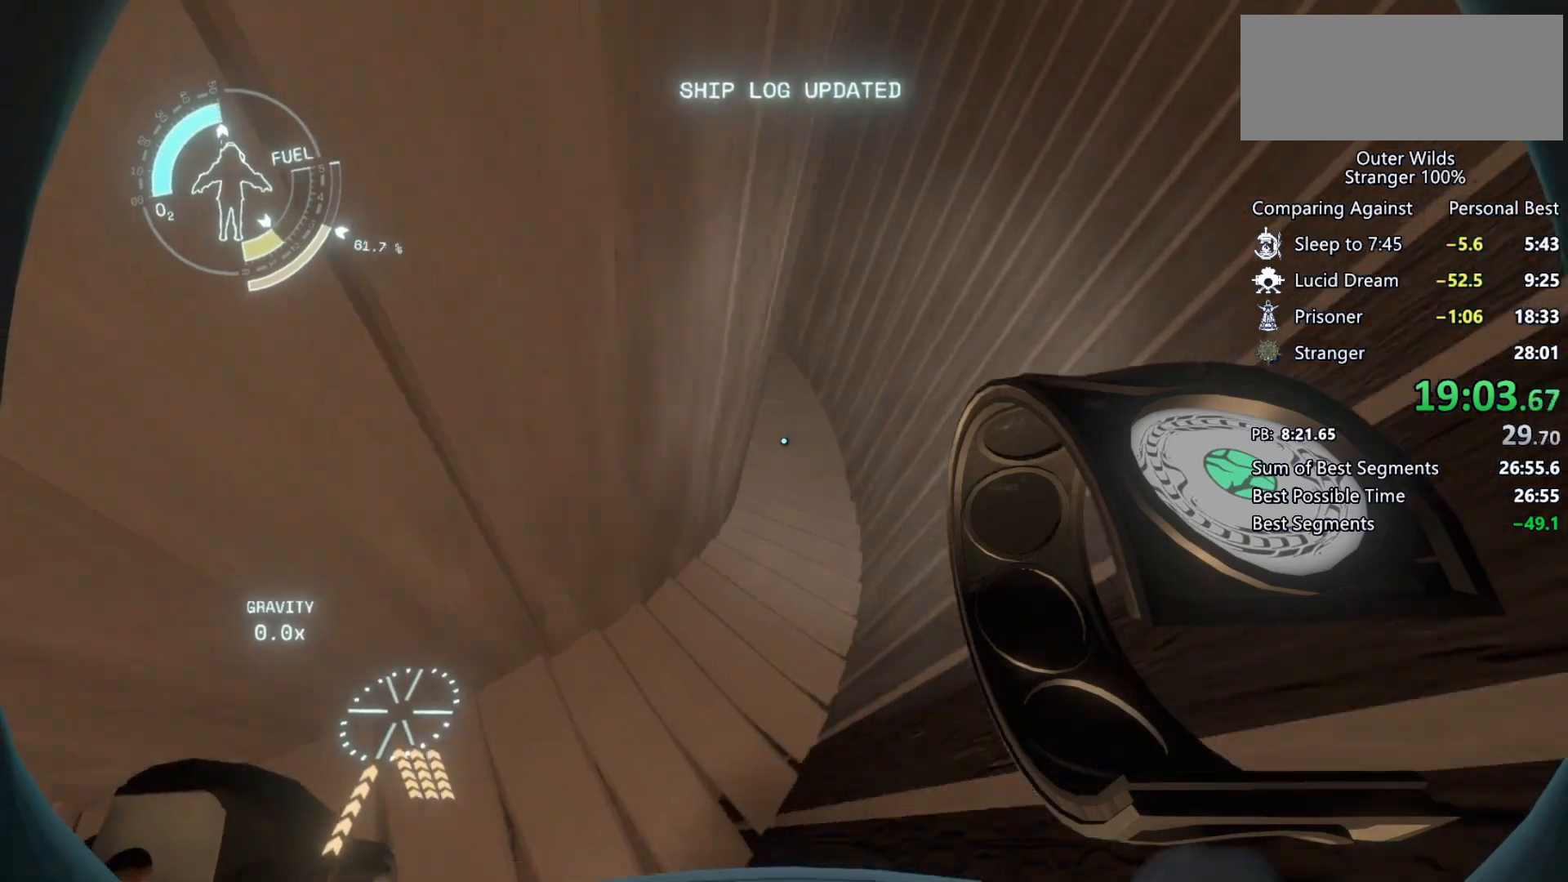
{"keys": ["a", "ctrl", "w"], "mouse": [], "events": [[100, "a", "down"], [100, "space", "up"], [167, "shift", "up"], [333, "ctrl", "down"]]}
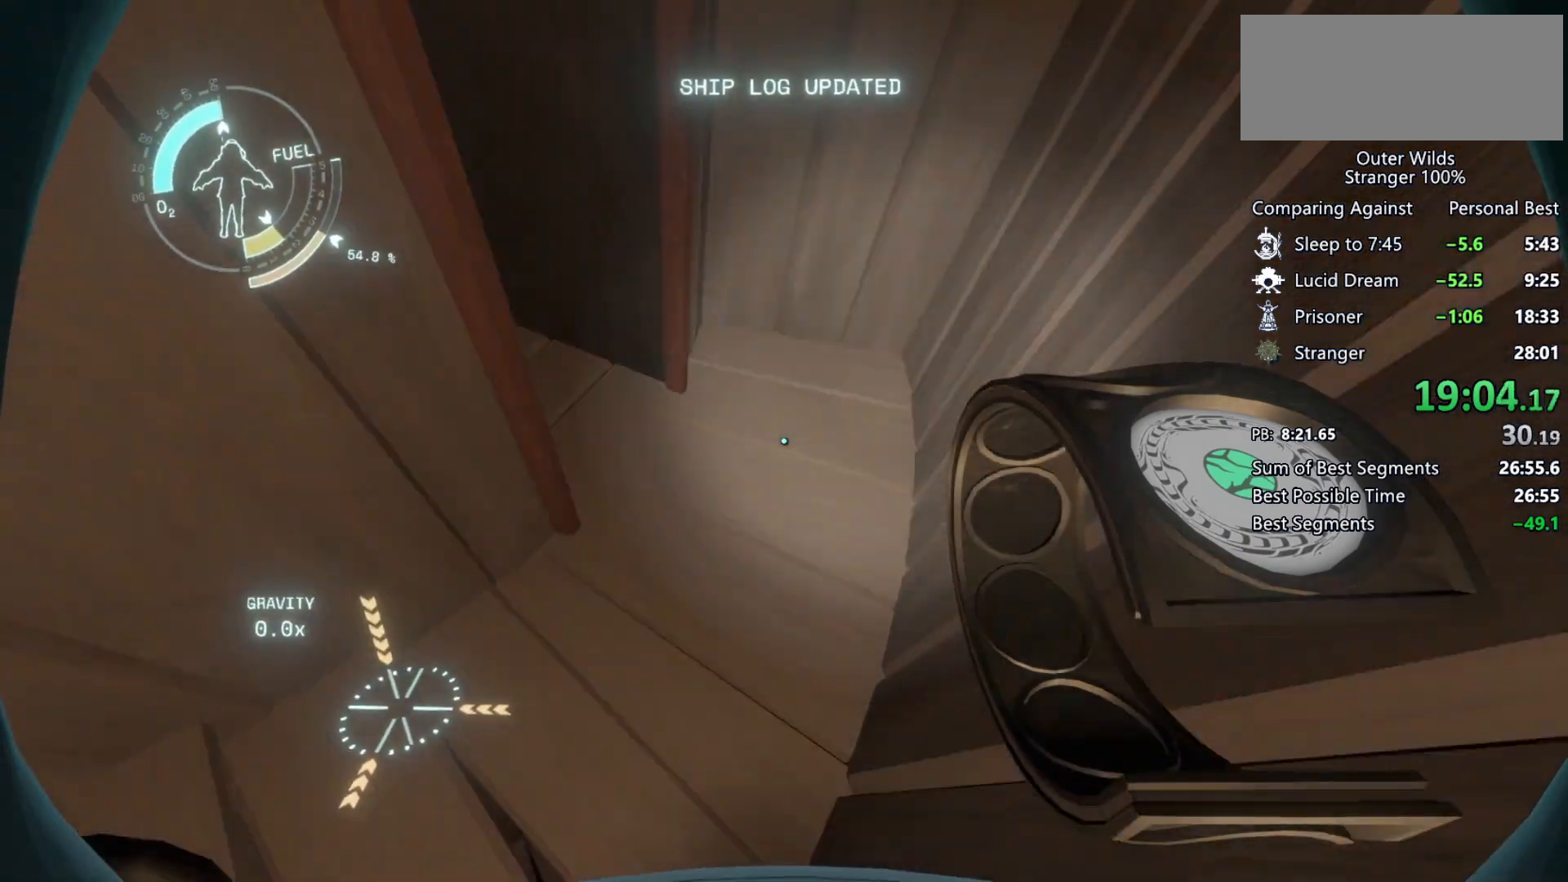
{"keys": ["a", "w"], "mouse": [], "events": [[33, "w", "up"], [300, "ctrl", "up"], [400, "w", "down"]]}
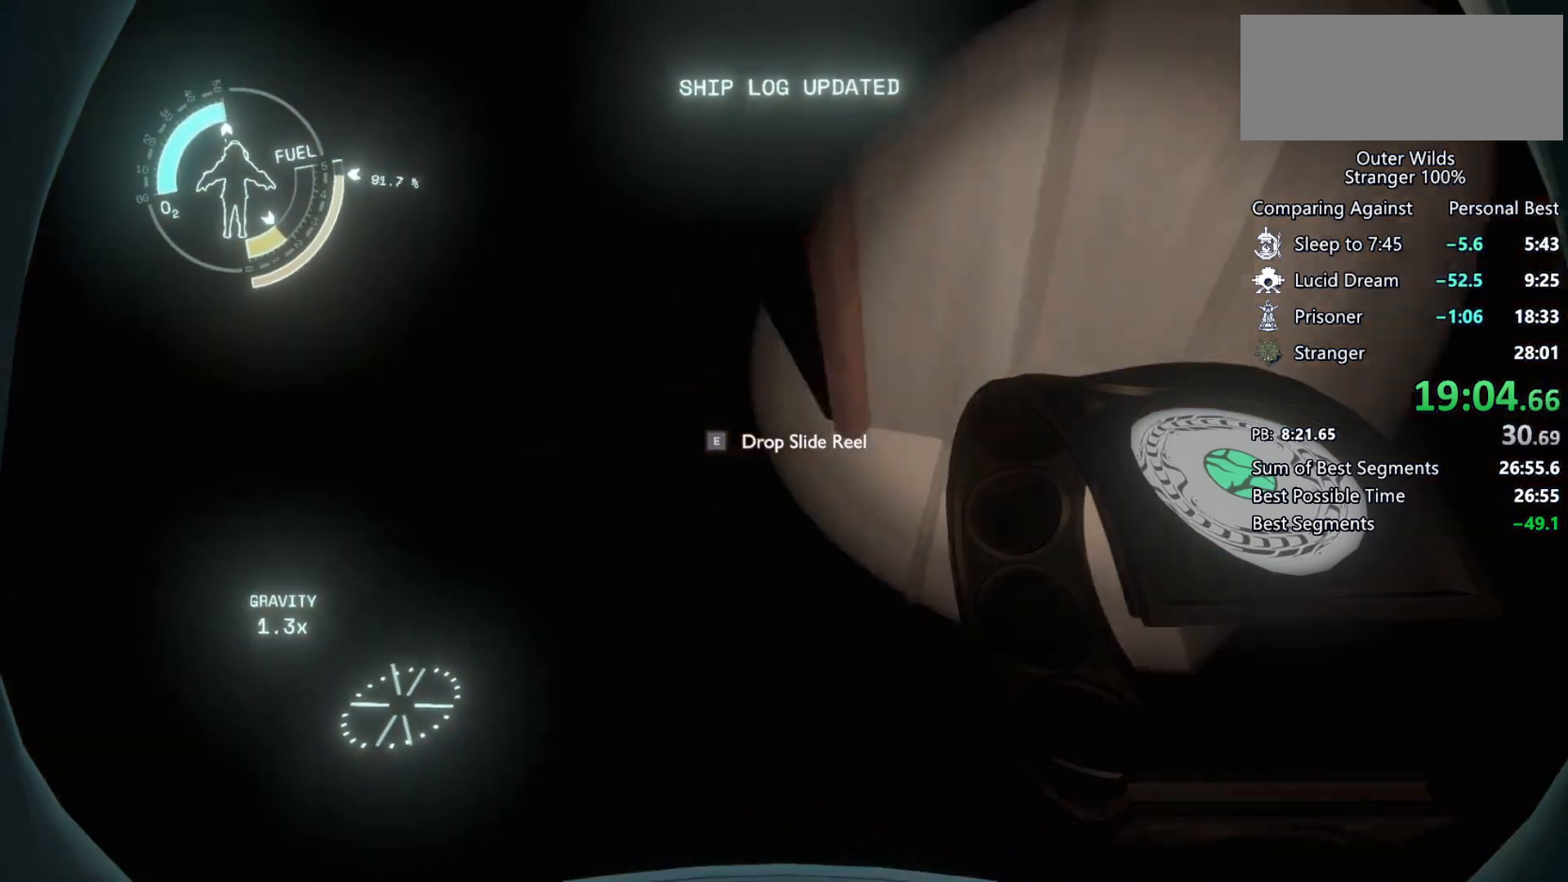
{"keys": ["w"], "mouse": [], "events": [[367, "a", "up"]]}
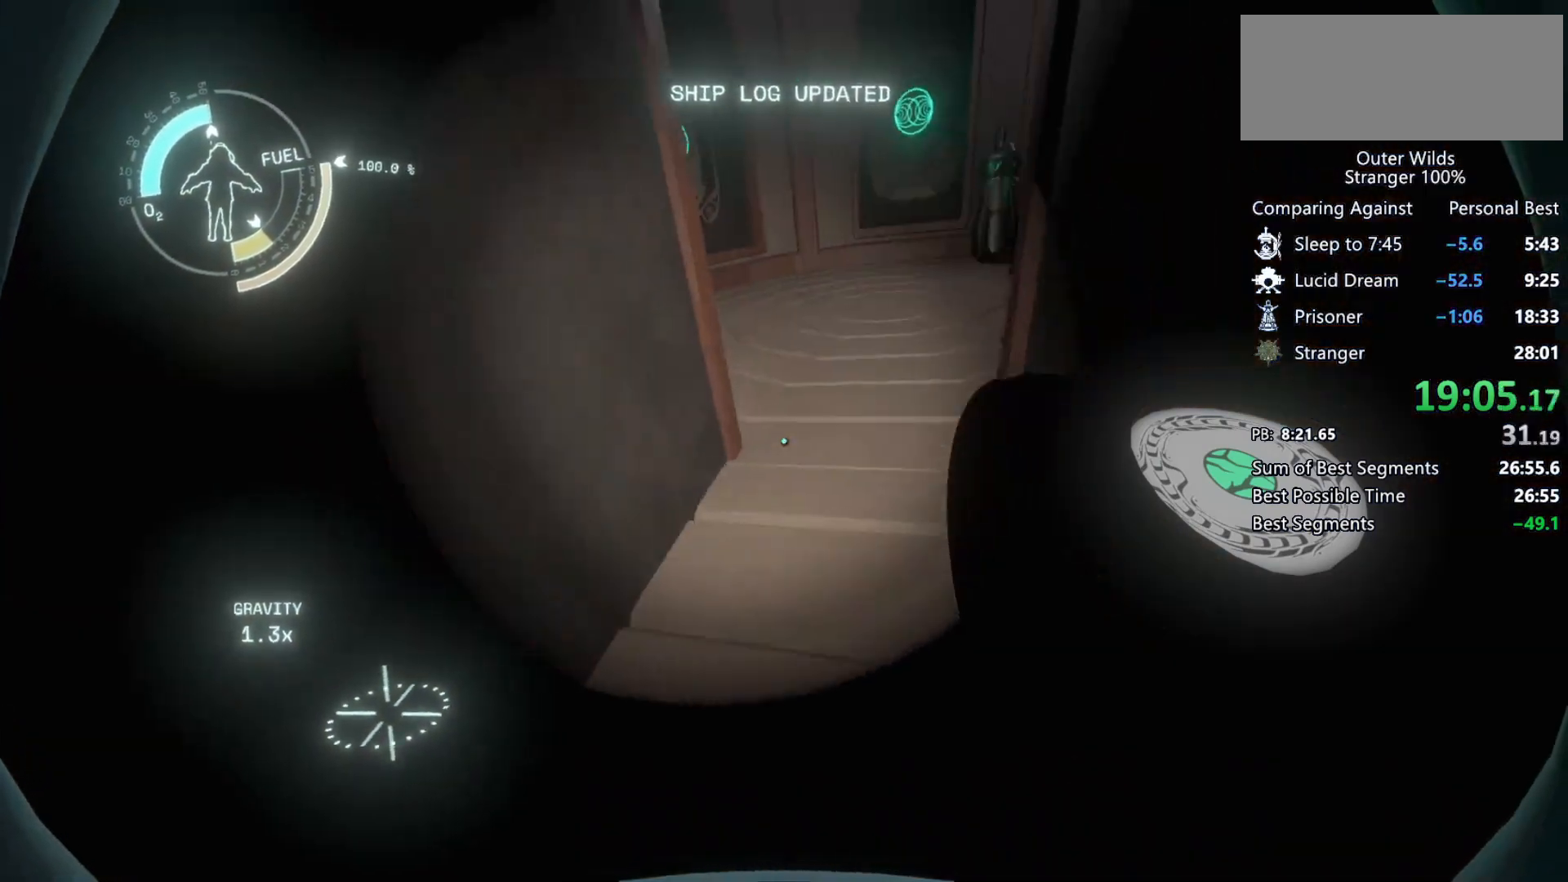
{"keys": ["shift", "space", "w"], "mouse": [], "events": [[67, "shift", "down"], [67, "space", "down"], [200, "space", "up"], [500, "space", "down"]]}
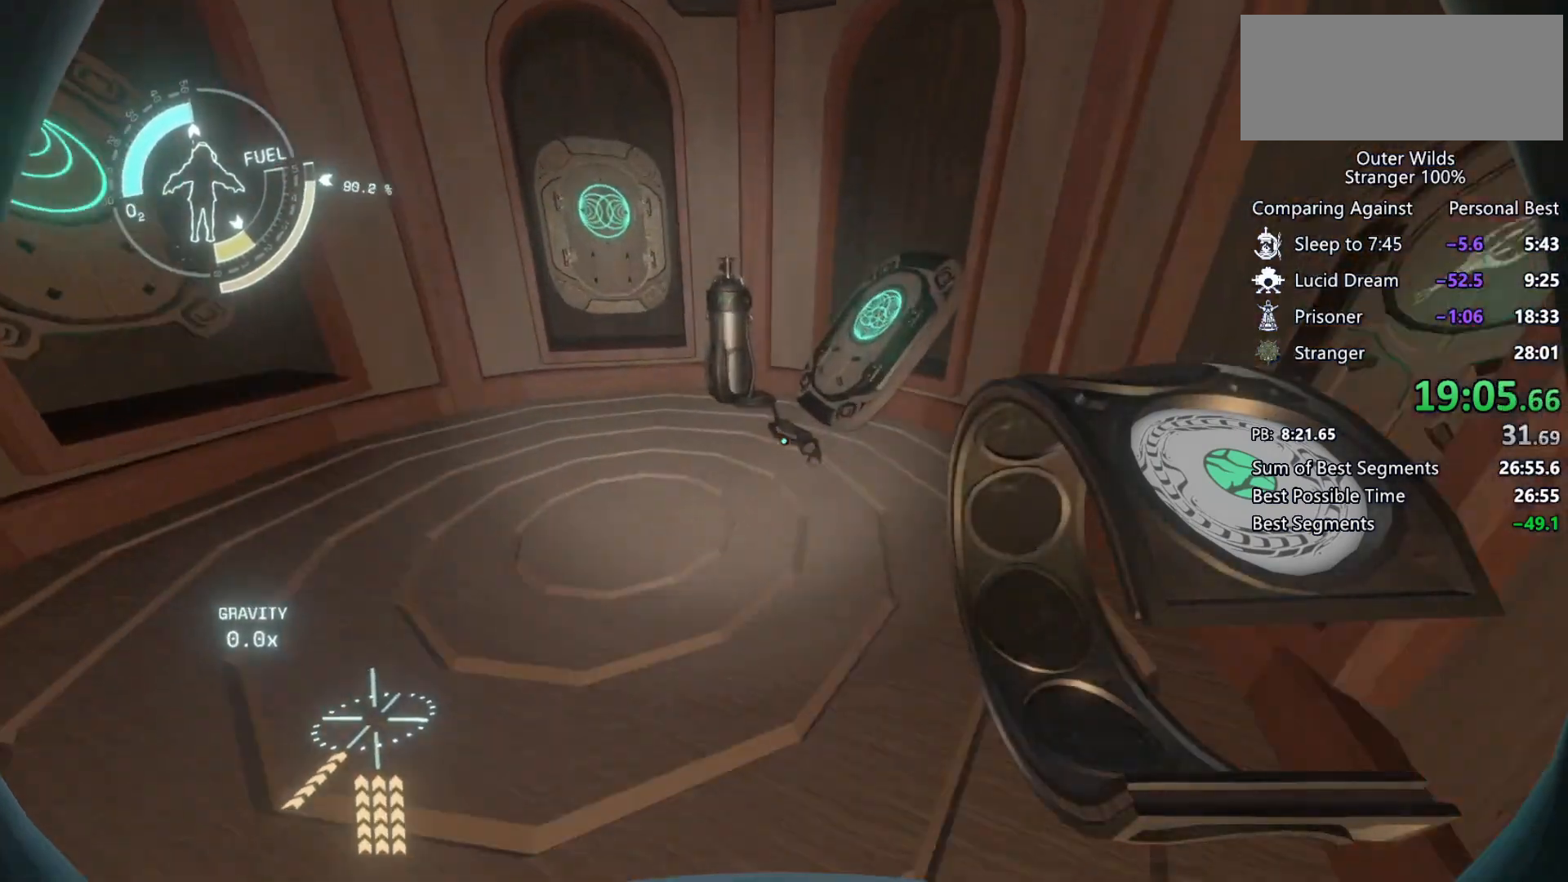
{"keys": ["d", "w"], "mouse": [], "events": [[200, "d", "down"], [200, "space", "up"], [300, "shift", "up"]]}